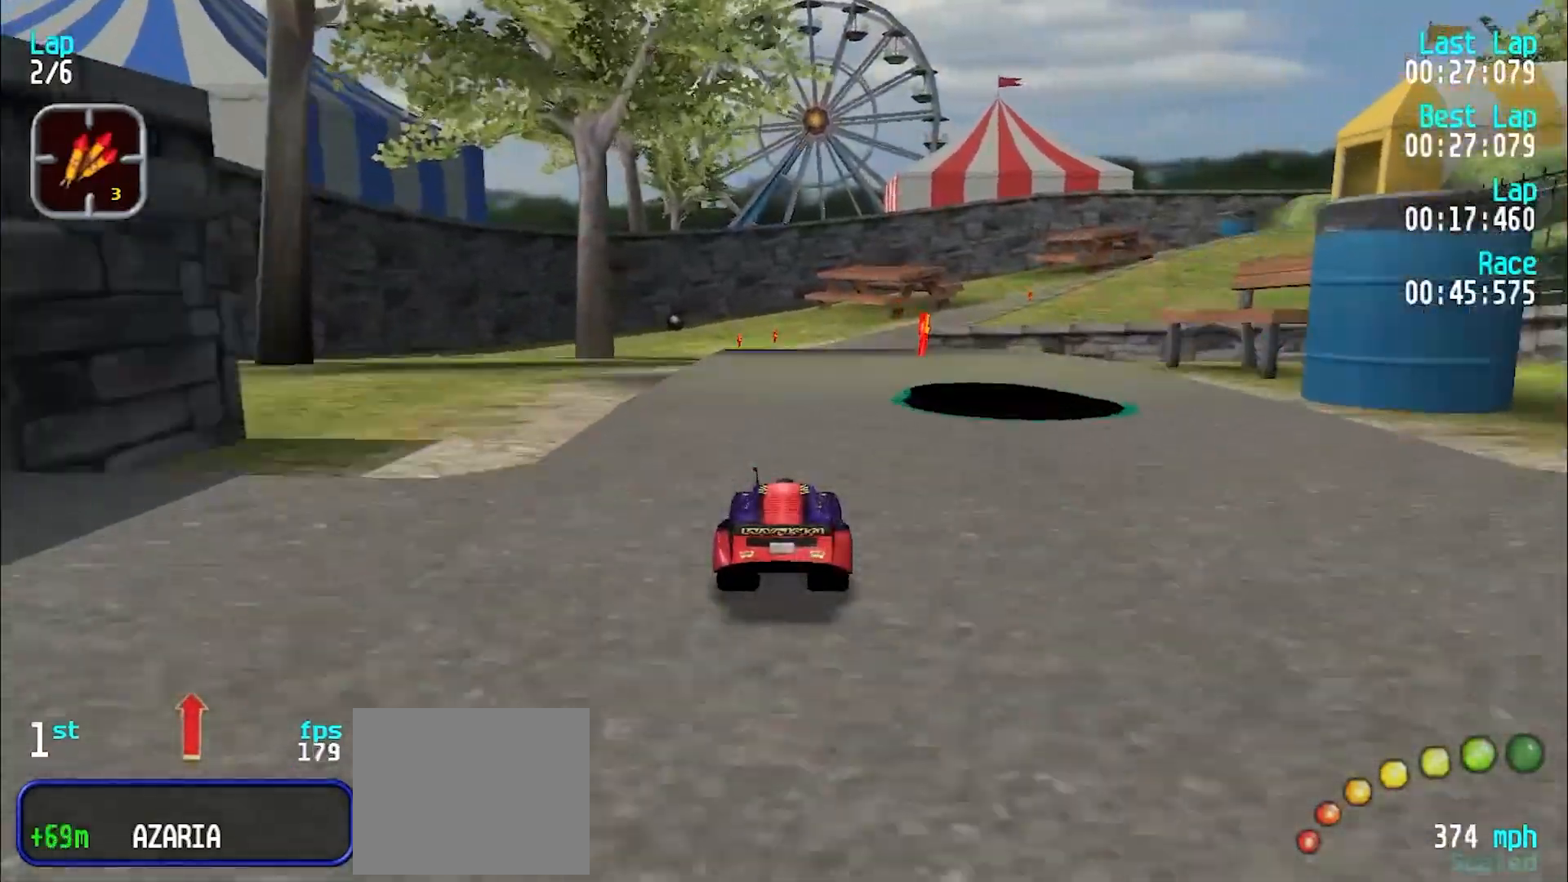
Gameplay with keyboard; each line is a JSON object with the keys held at the frame after it. "events" lists presses ("down") and releases ("up") of "d", "e", "u" and "y" between this image and that frame as [ms after this image, input, new state], when the widget could be followed in between. No other keys are recorded. Mouse input is not recorded.
{"keys": ["e"], "events": []}
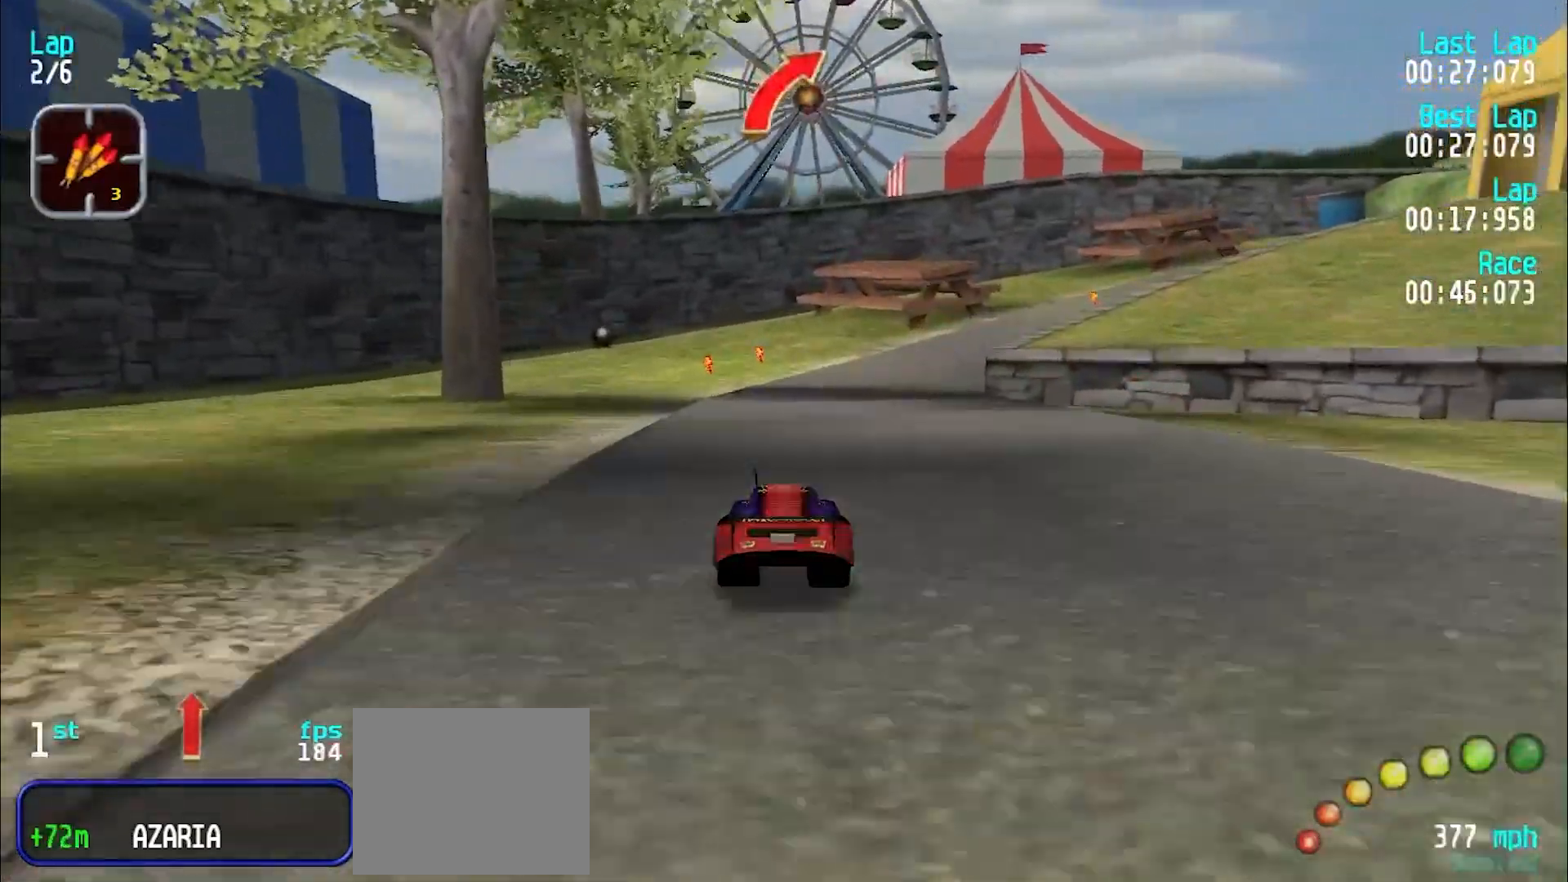
{"keys": ["e"], "events": [[50, "u", "down"], [100, "u", "up"]]}
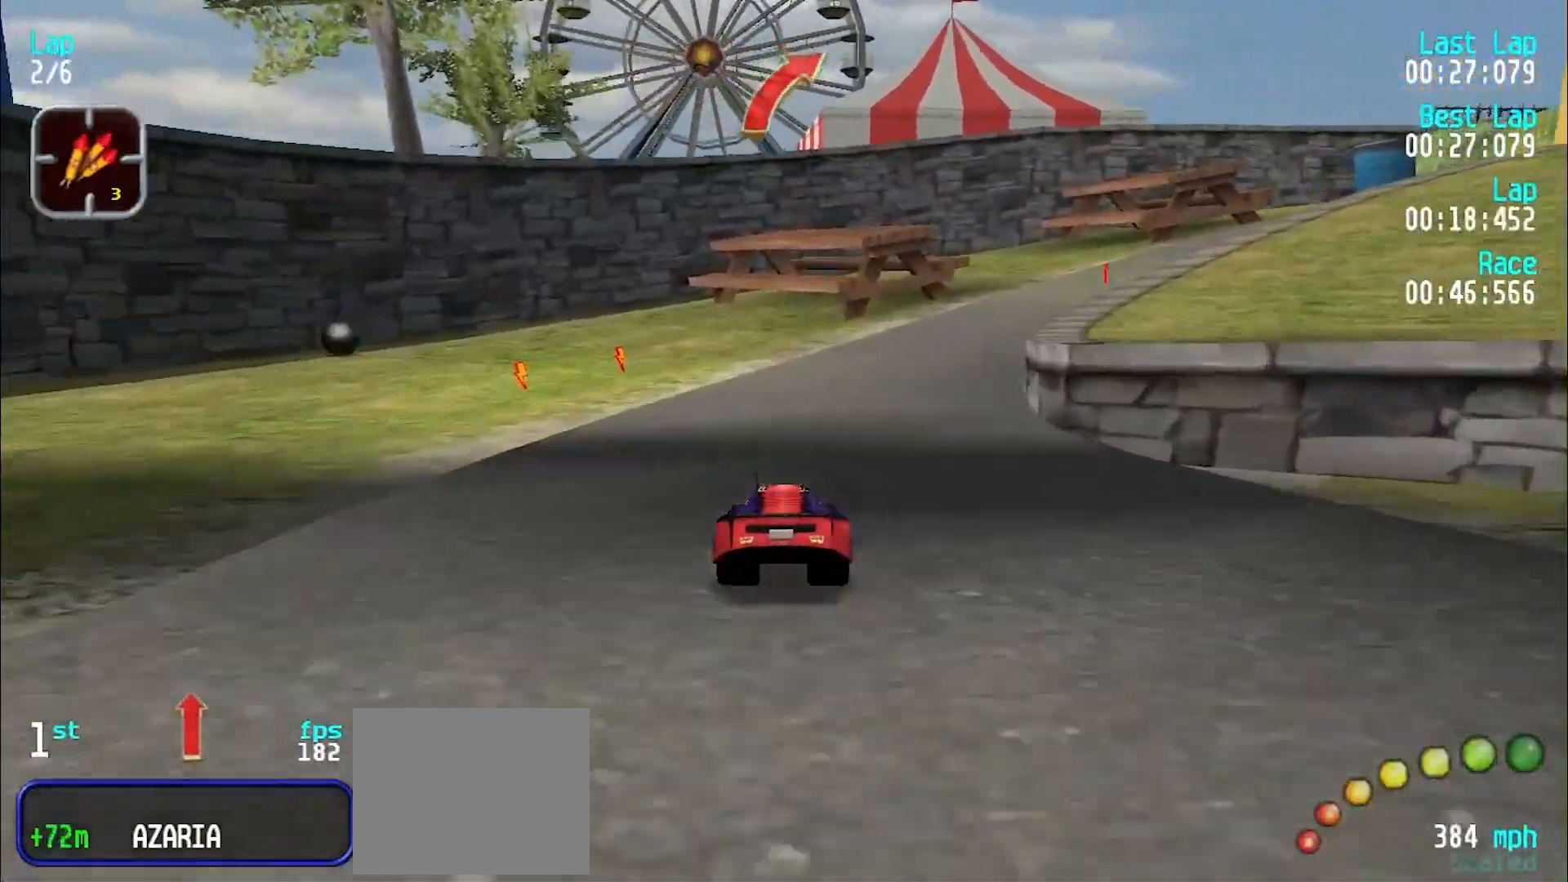
{"keys": ["e", "u"], "events": [[67, "u", "down"], [167, "u", "up"], [250, "u", "down"], [333, "u", "up"], [433, "u", "down"]]}
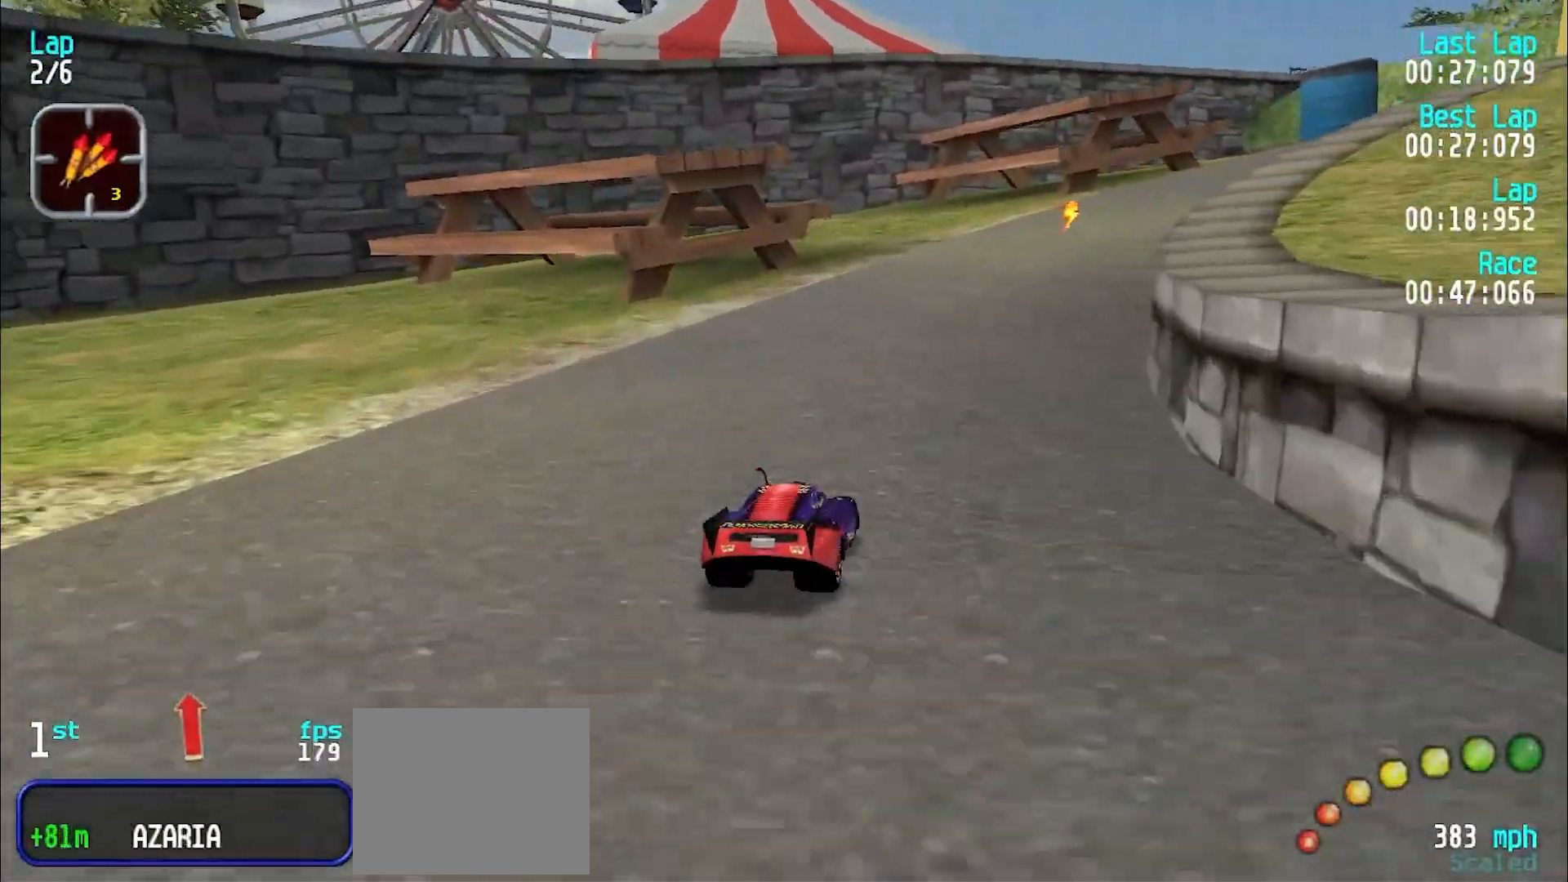
{"keys": ["u"], "events": [[33, "u", "up"], [83, "u", "down"], [217, "u", "up"], [267, "u", "down"], [500, "e", "up"]]}
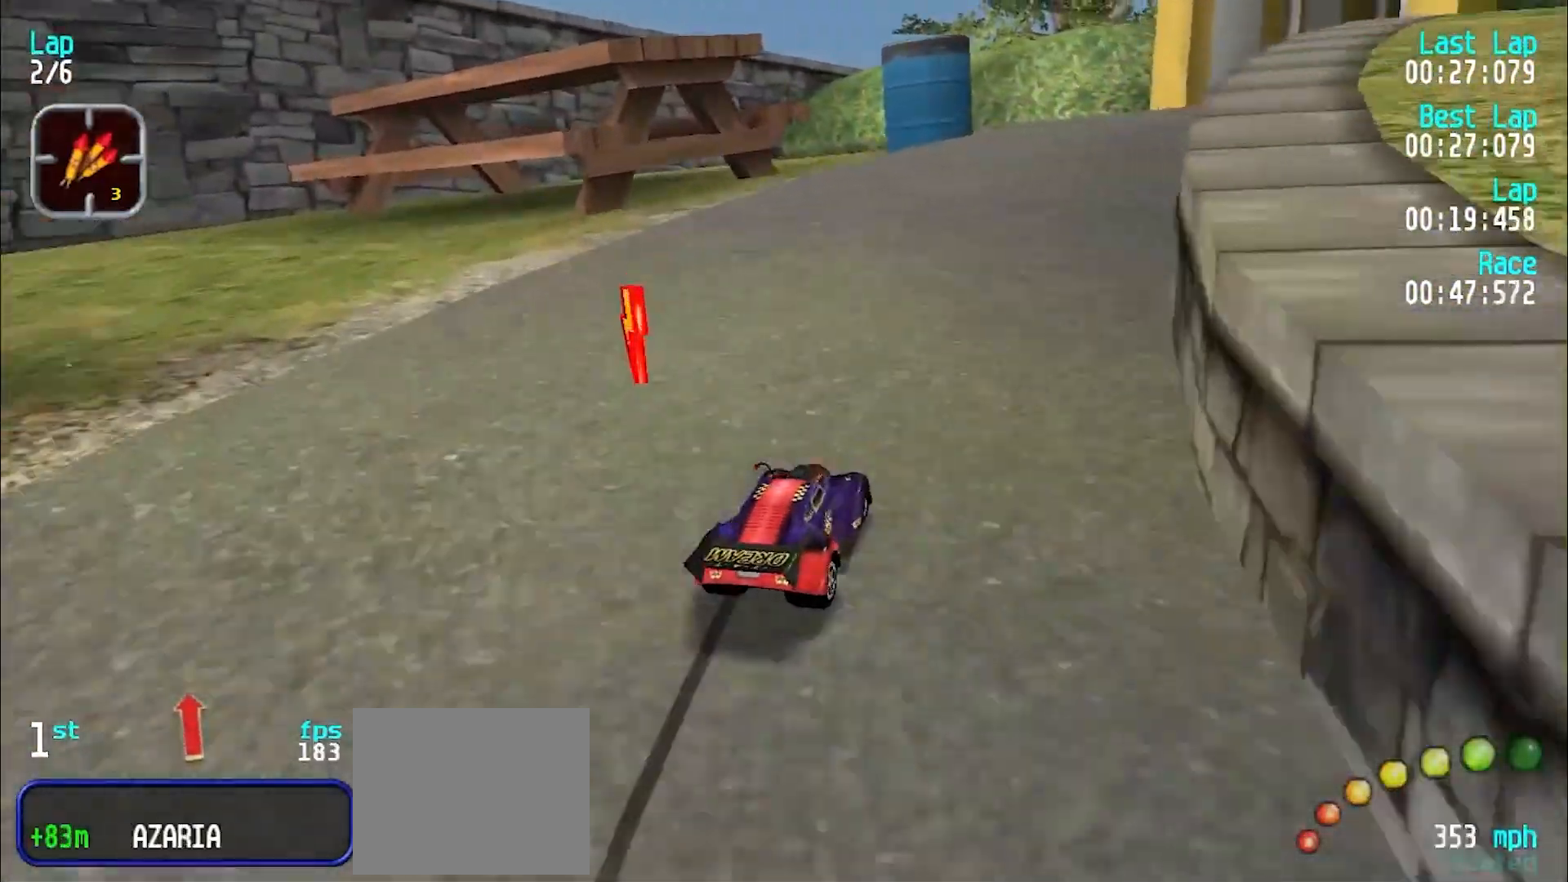
{"keys": ["e", "u"], "events": [[150, "e", "down"], [200, "u", "up"], [283, "u", "down"], [367, "u", "up"], [467, "u", "down"]]}
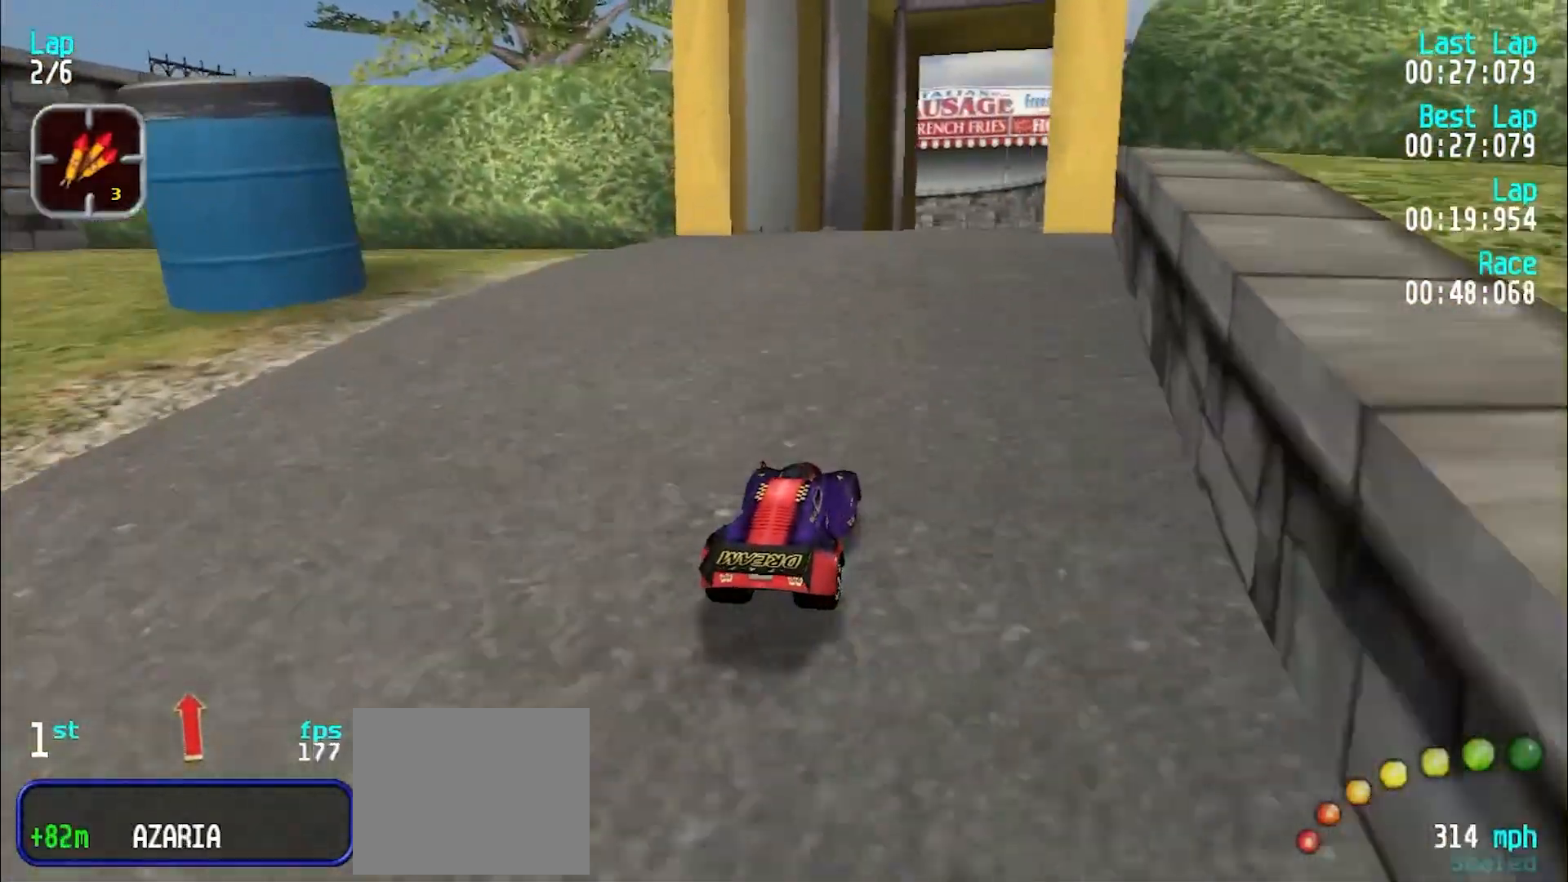
{"keys": ["e", "y"], "events": [[17, "u", "up"], [67, "u", "down"], [200, "u", "up"], [250, "u", "down"], [350, "u", "up"], [483, "y", "down"]]}
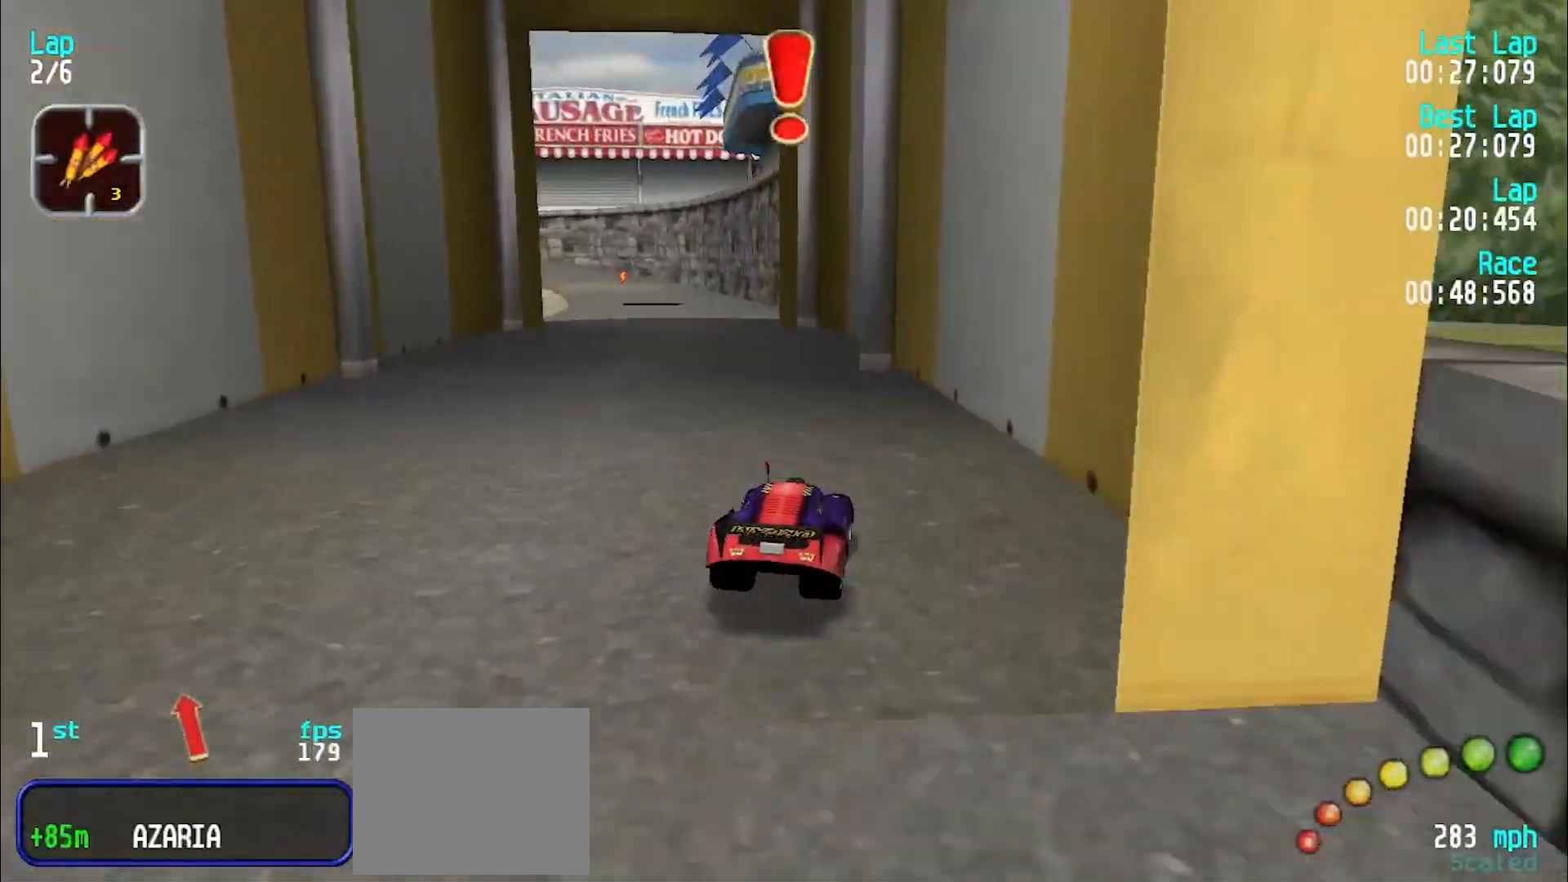
{"keys": ["e"], "events": [[133, "y", "up"], [167, "y", "down"], [317, "y", "up"]]}
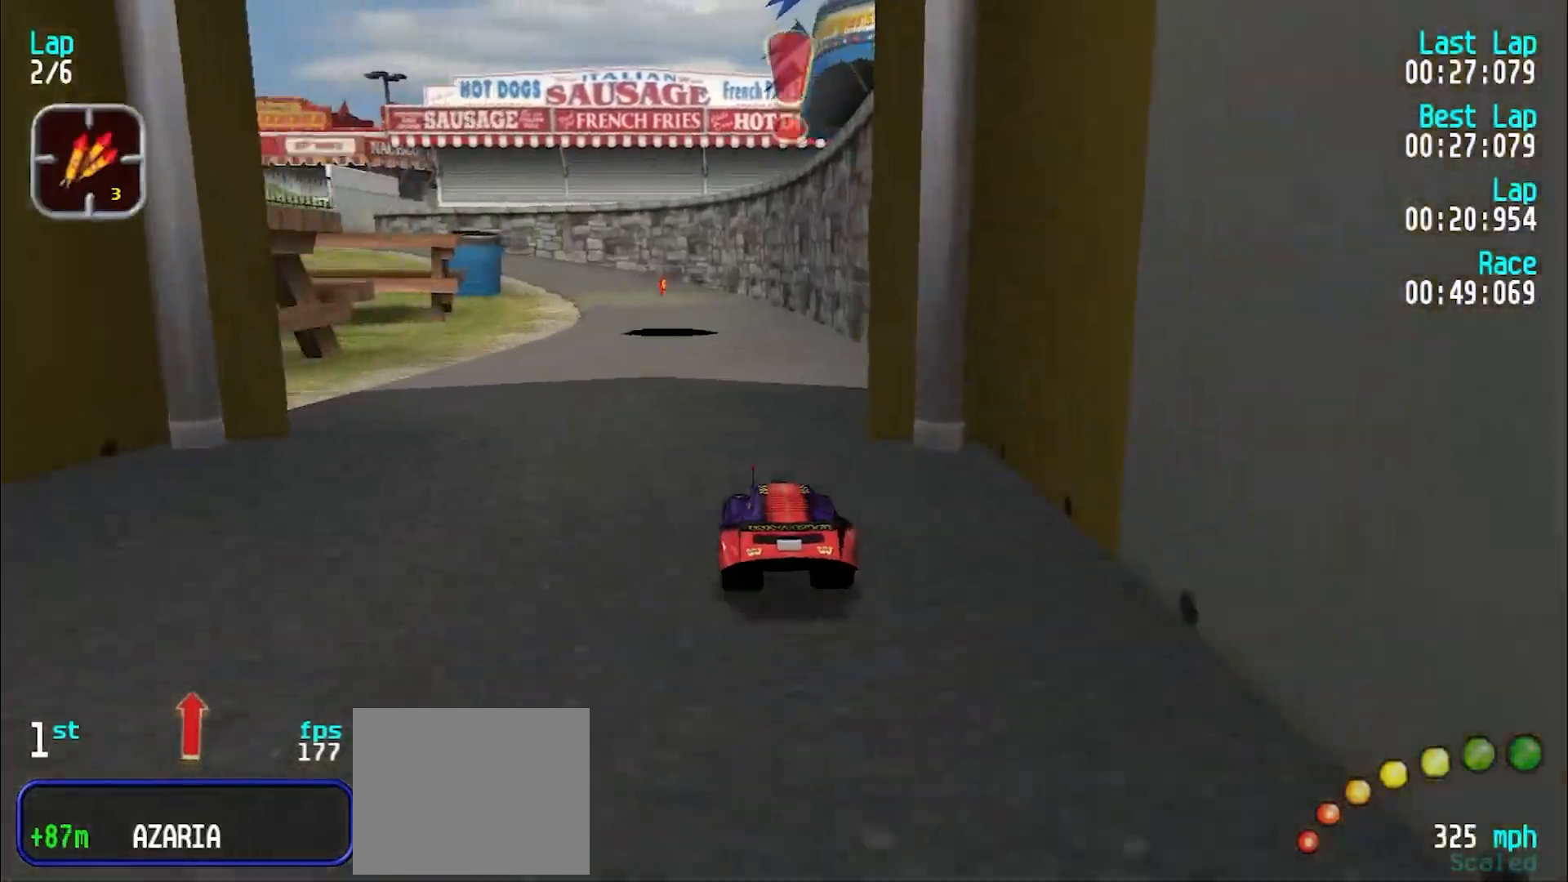
{"keys": ["e"], "events": [[50, "u", "down"], [133, "u", "up"], [383, "y", "down"], [467, "y", "up"]]}
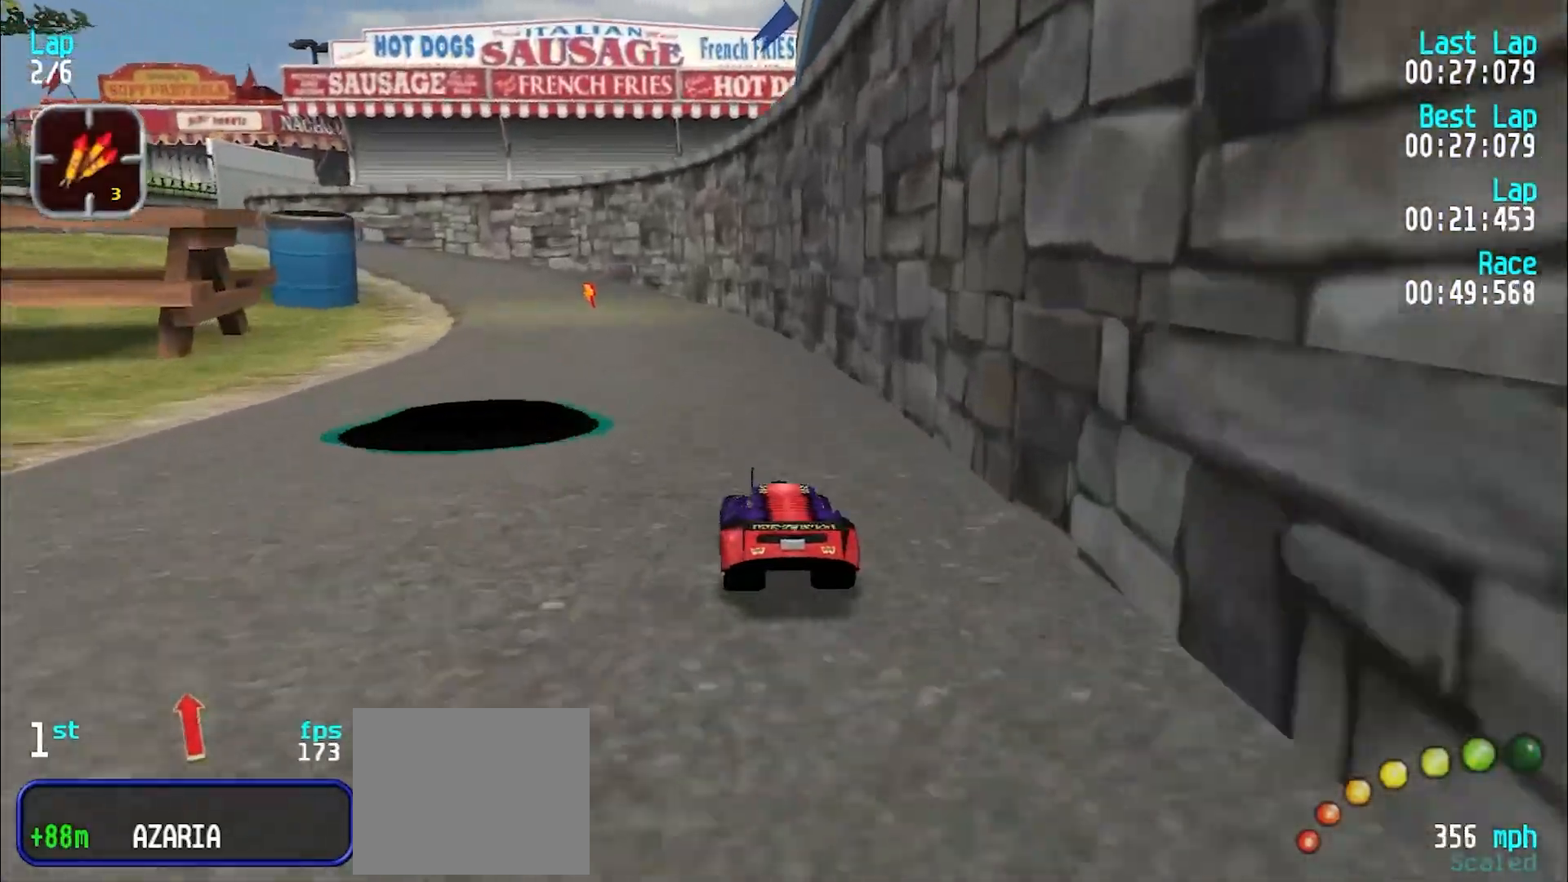
{"keys": ["e"], "events": [[67, "y", "down"], [117, "y", "up"], [217, "y", "down"], [317, "y", "up"], [383, "y", "down"], [483, "y", "up"]]}
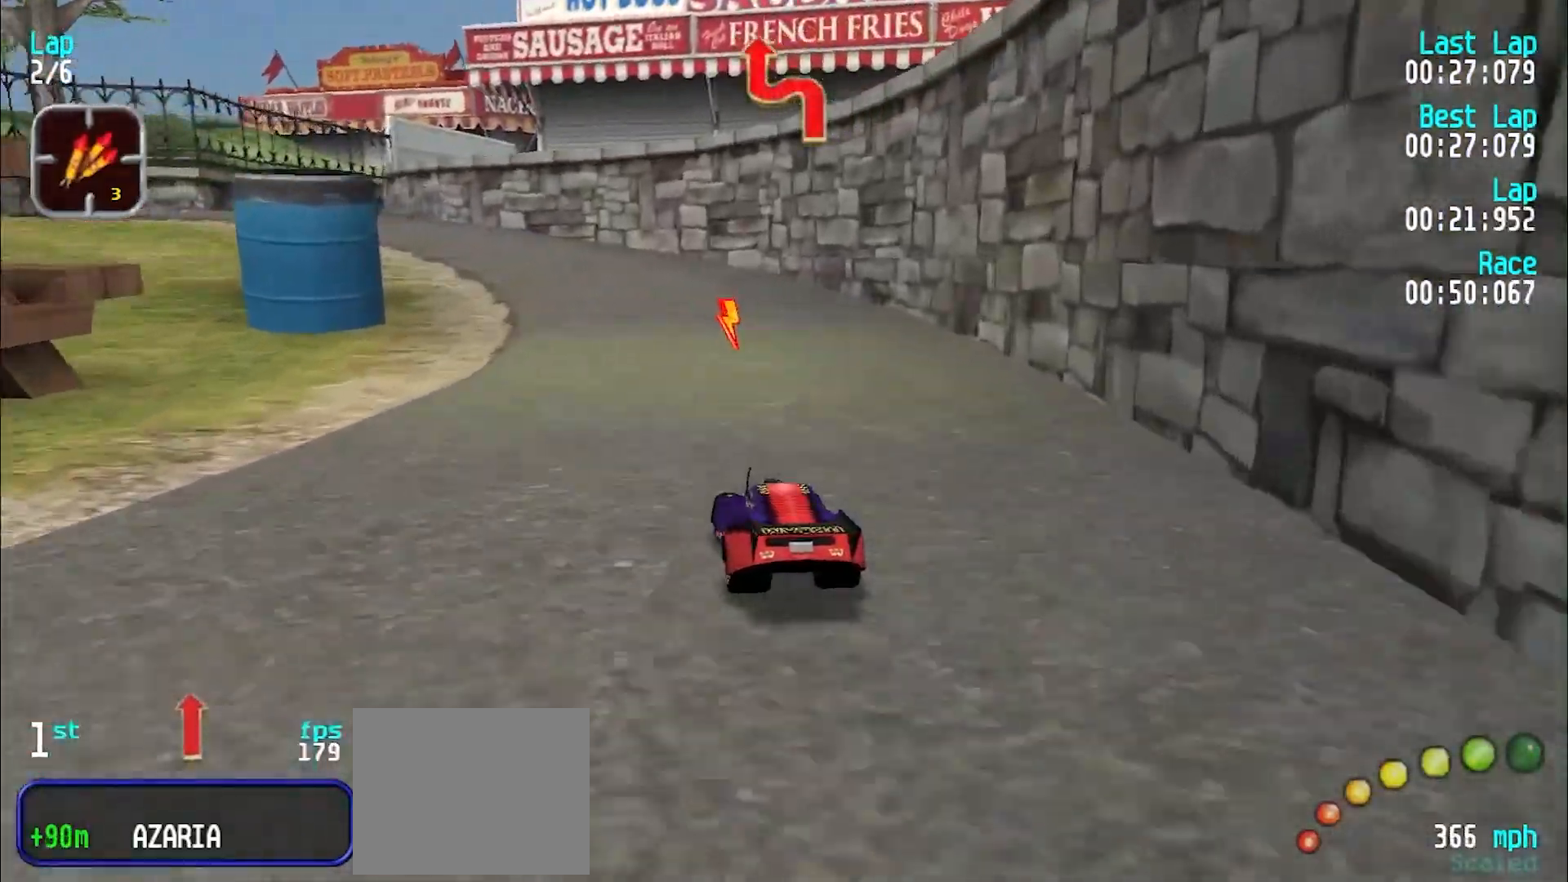
{"keys": ["e"], "events": [[83, "y", "down"], [167, "y", "up"], [267, "y", "down"], [317, "y", "up"], [417, "y", "down"], [500, "y", "up"]]}
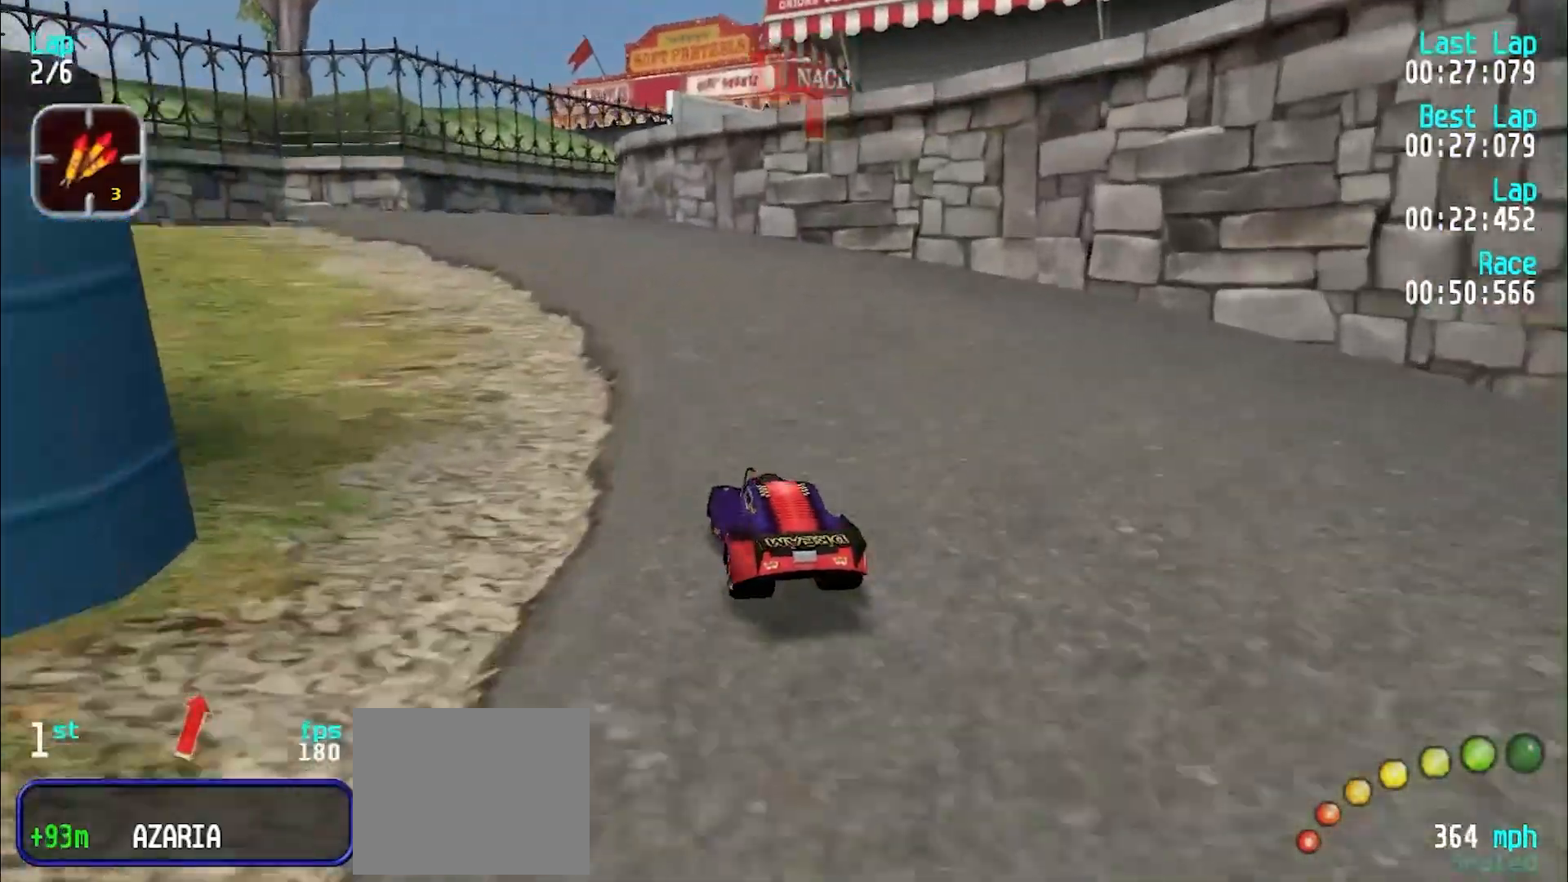
{"keys": ["e", "u"], "events": [[100, "y", "down"], [183, "y", "up"], [367, "u", "down"]]}
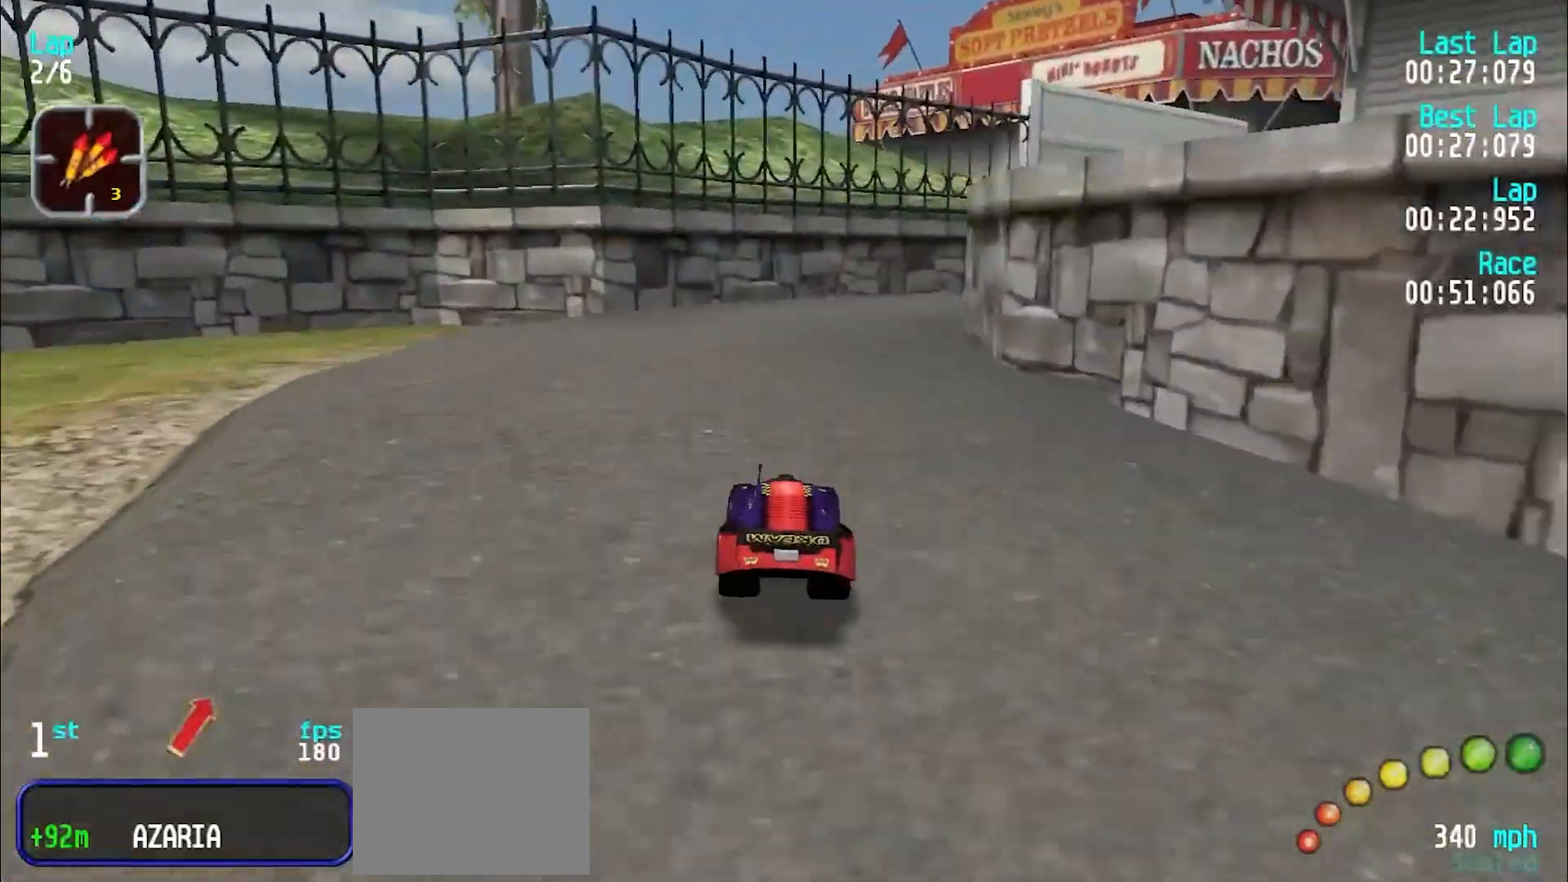
{"keys": ["e", "u"], "events": [[67, "e", "up"], [250, "e", "down"], [350, "e", "up"], [450, "e", "down"]]}
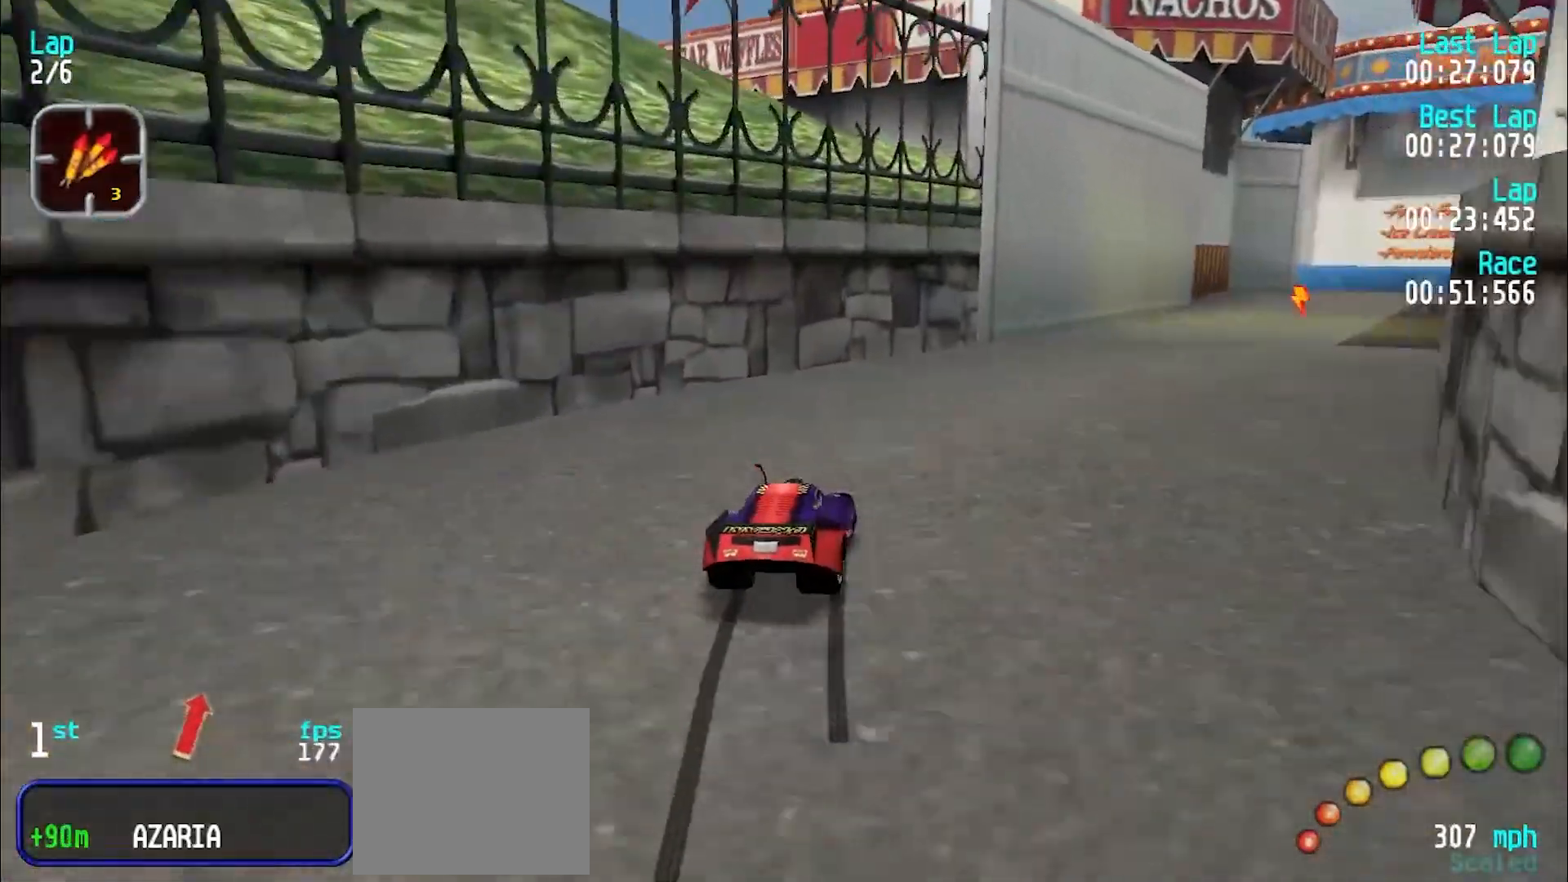
{"keys": ["u"], "events": [[267, "u", "up"], [400, "u", "down"], [500, "e", "up"]]}
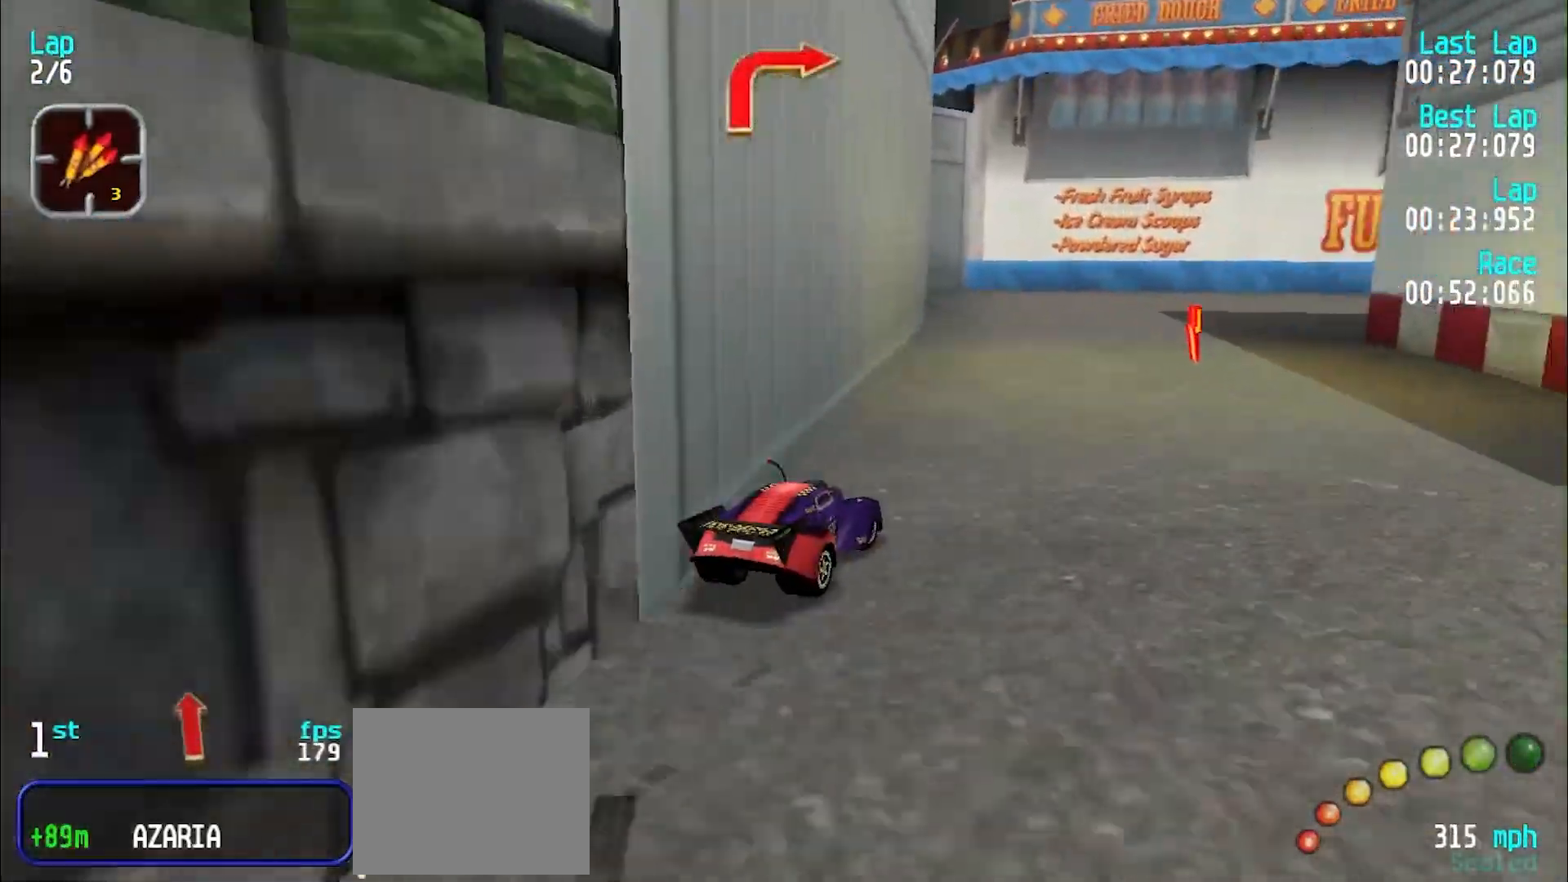
{"keys": ["u"], "events": [[50, "e", "down"], [233, "e", "up"]]}
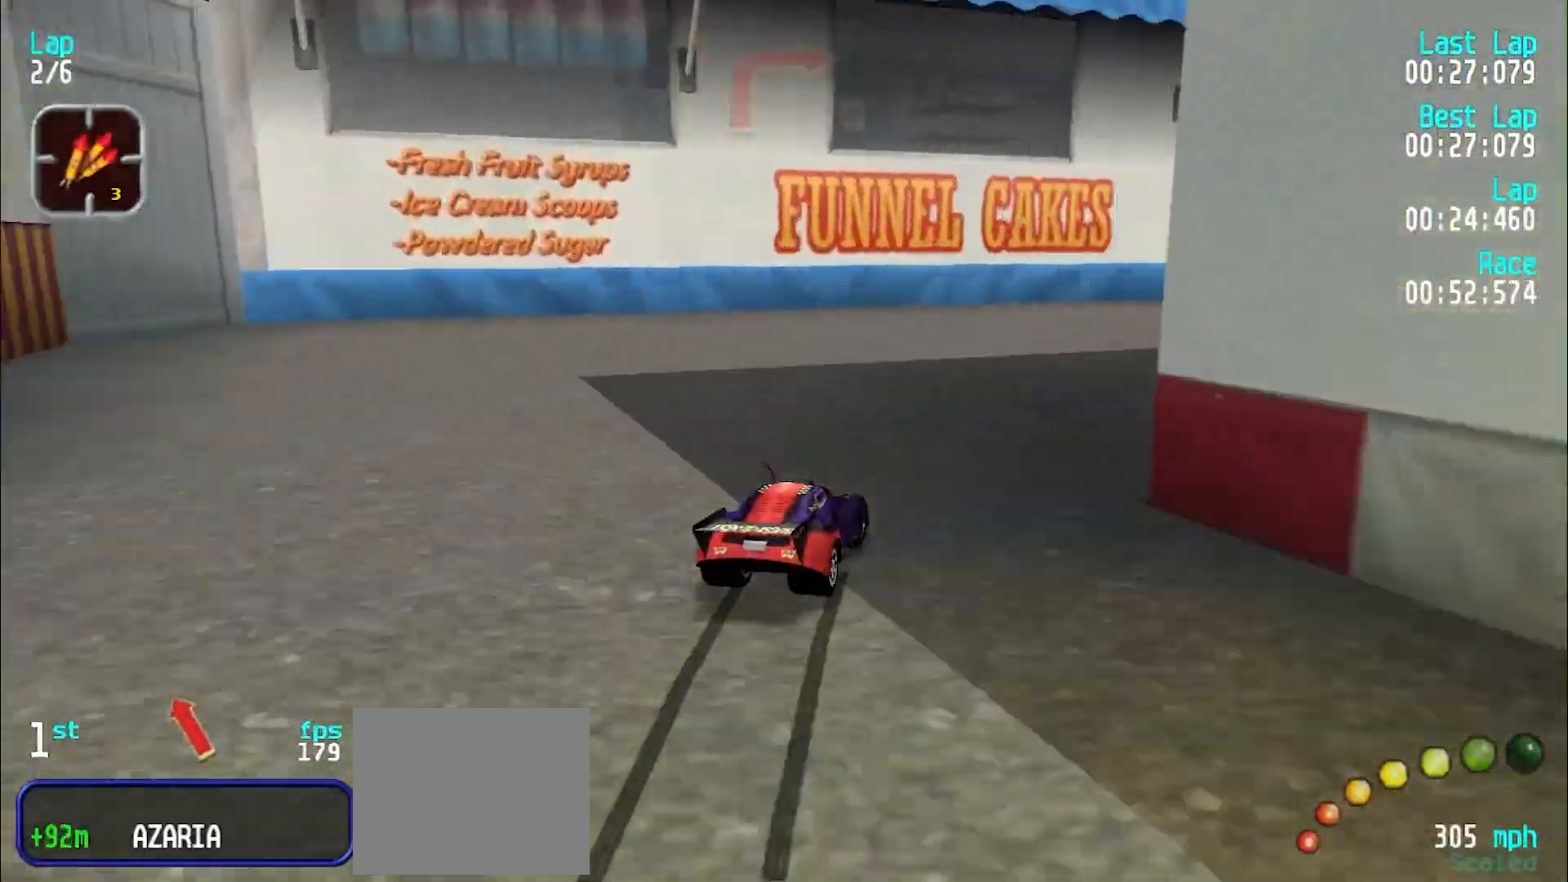
{"keys": ["e", "u"], "events": [[17, "e", "down"], [67, "e", "up"], [200, "e", "down"]]}
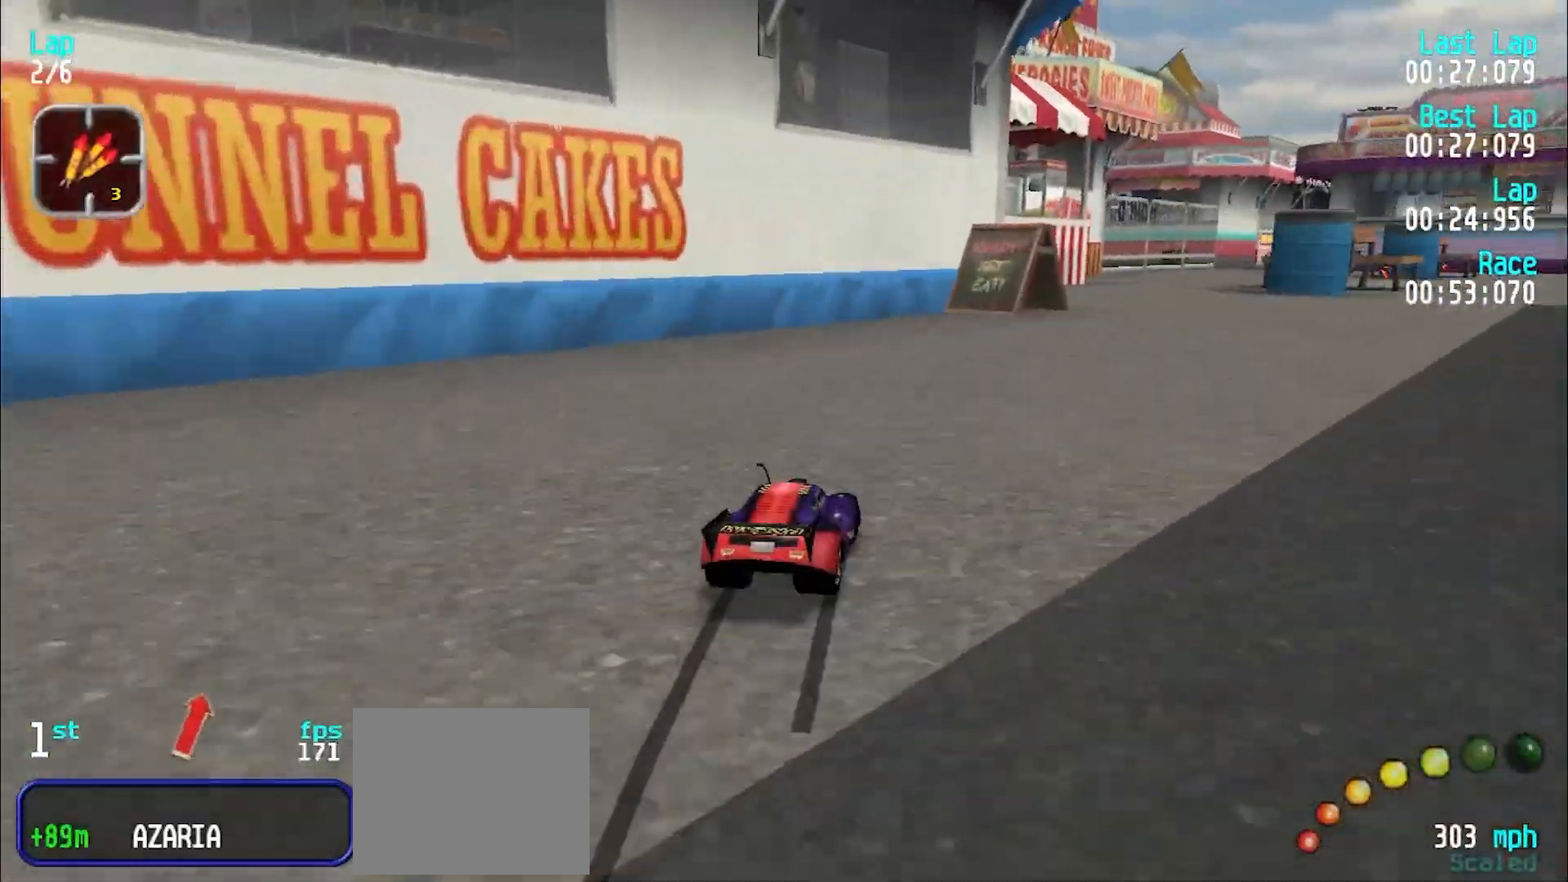
{"keys": ["e"], "events": [[367, "u", "up"], [450, "u", "down"], [500, "u", "up"]]}
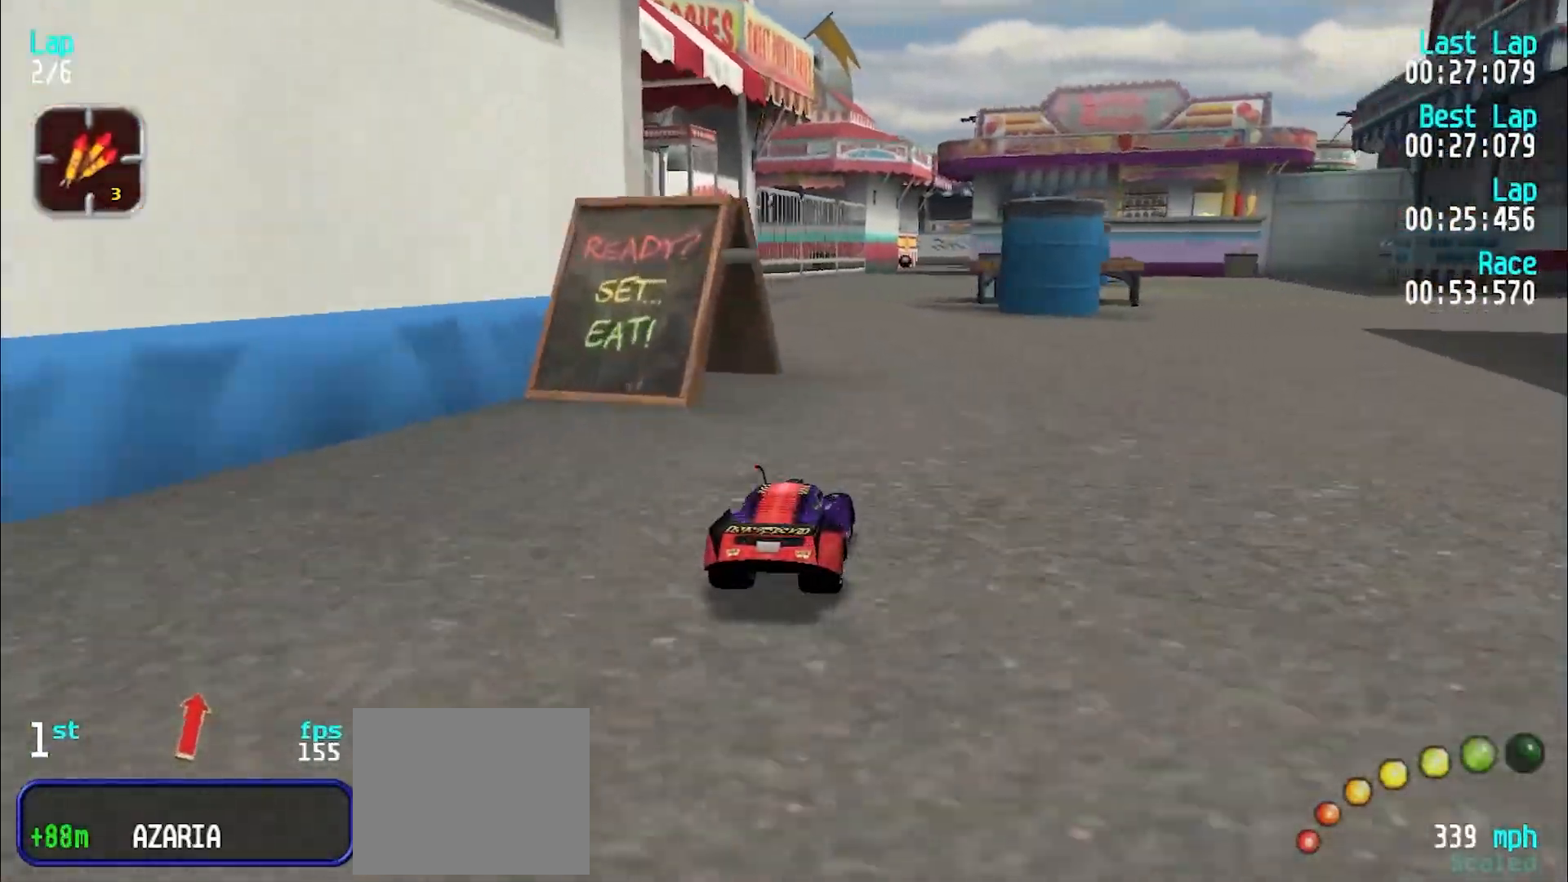
{"keys": ["e"], "events": []}
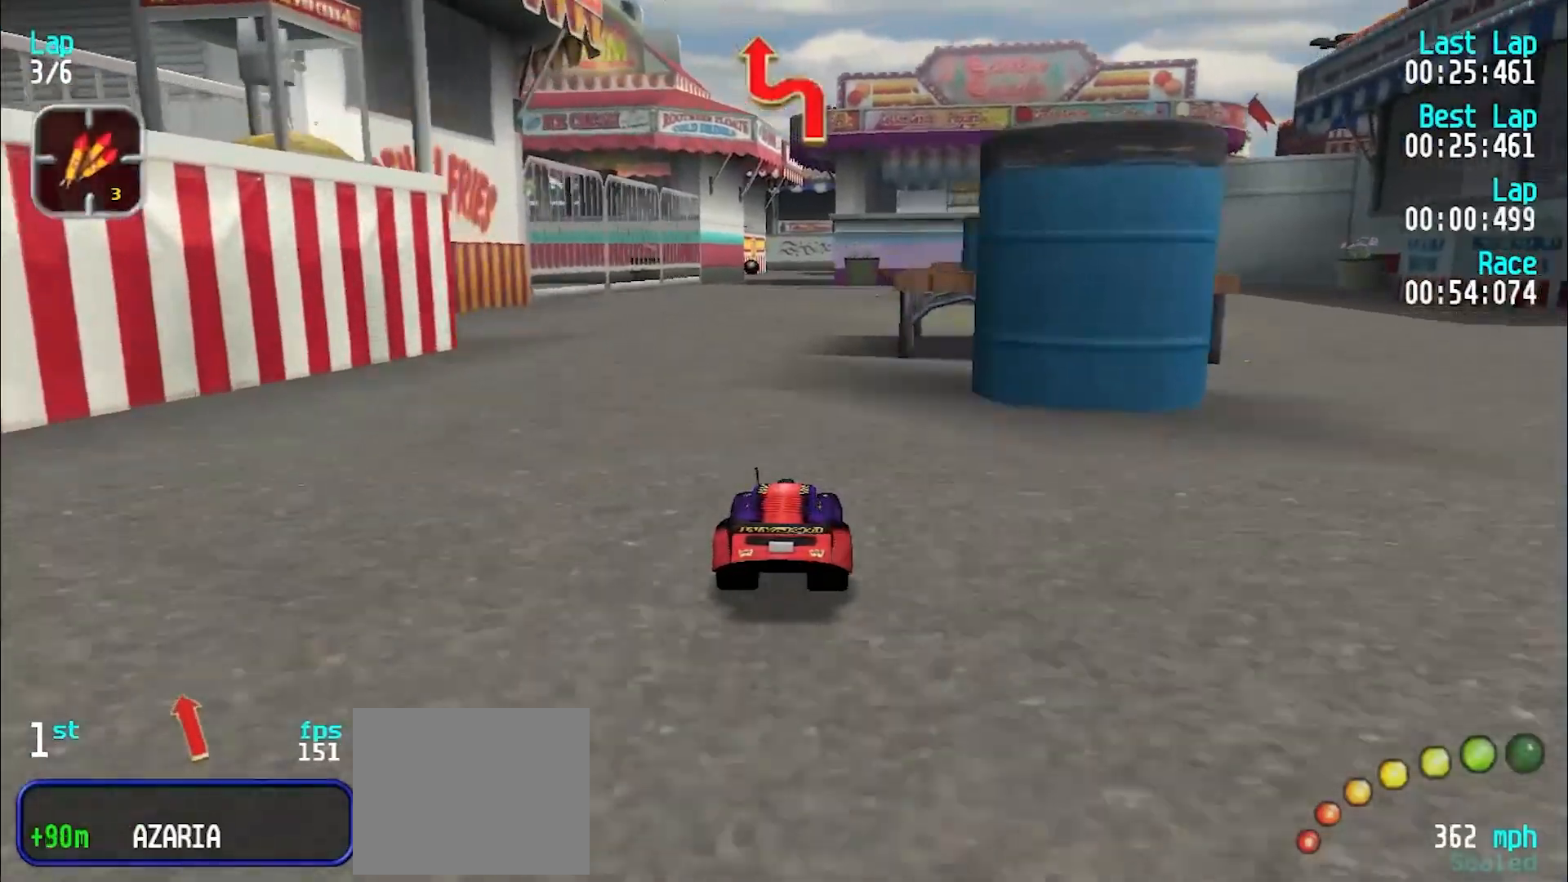
{"keys": ["e"], "events": []}
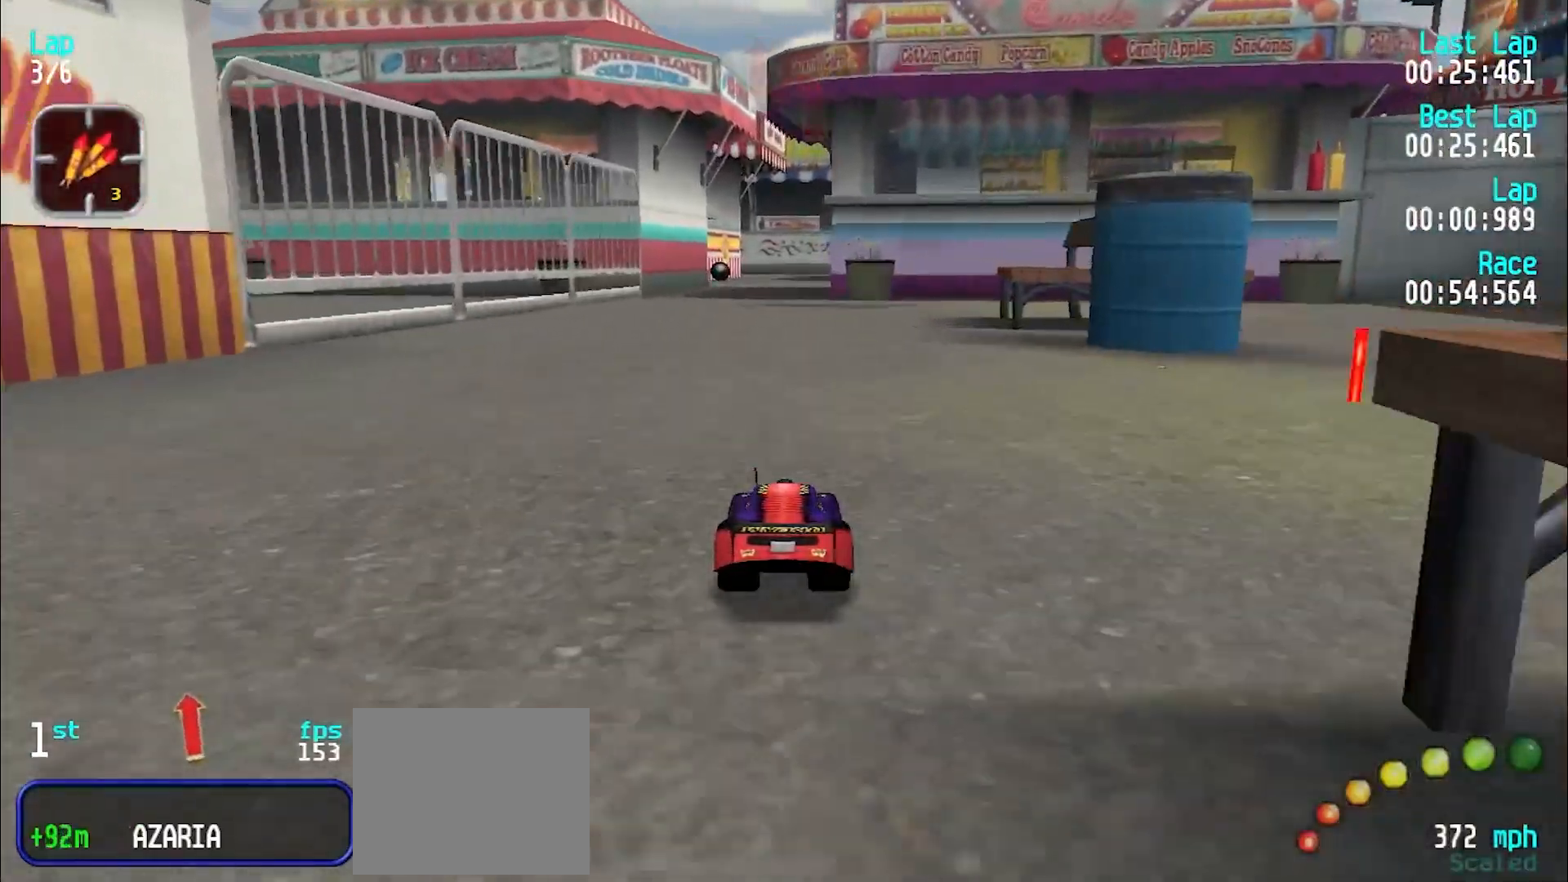
{"keys": ["e"], "events": []}
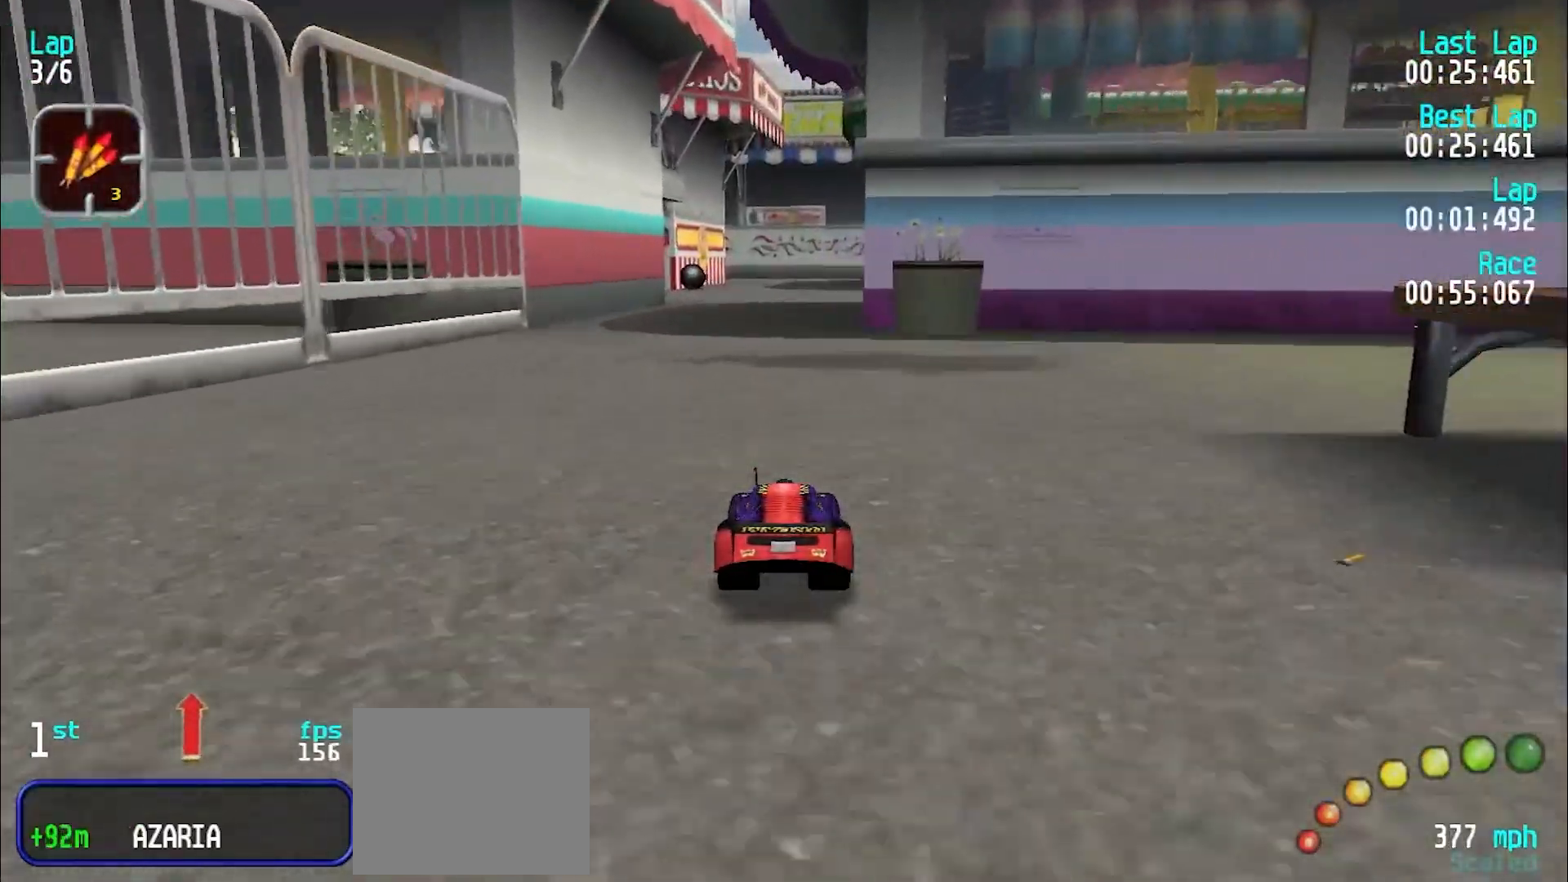
{"keys": ["e"], "events": [[233, "u", "down"], [283, "u", "up"], [383, "u", "down"], [467, "u", "up"]]}
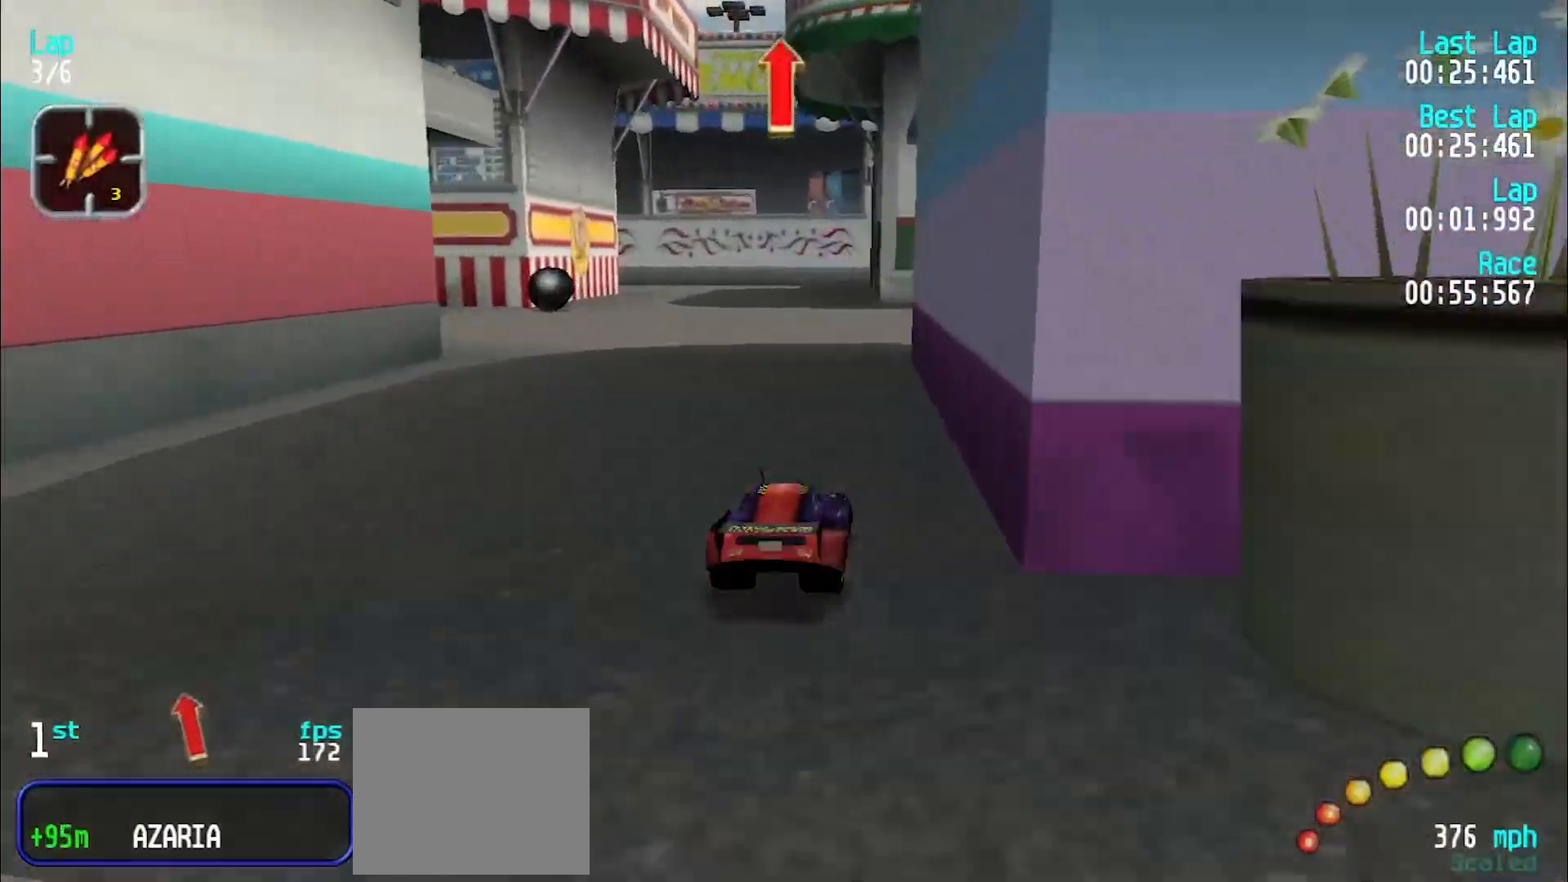
{"keys": ["e", "y"], "events": [[167, "y", "down"], [267, "y", "up"], [350, "y", "down"], [433, "y", "up"], [483, "y", "down"]]}
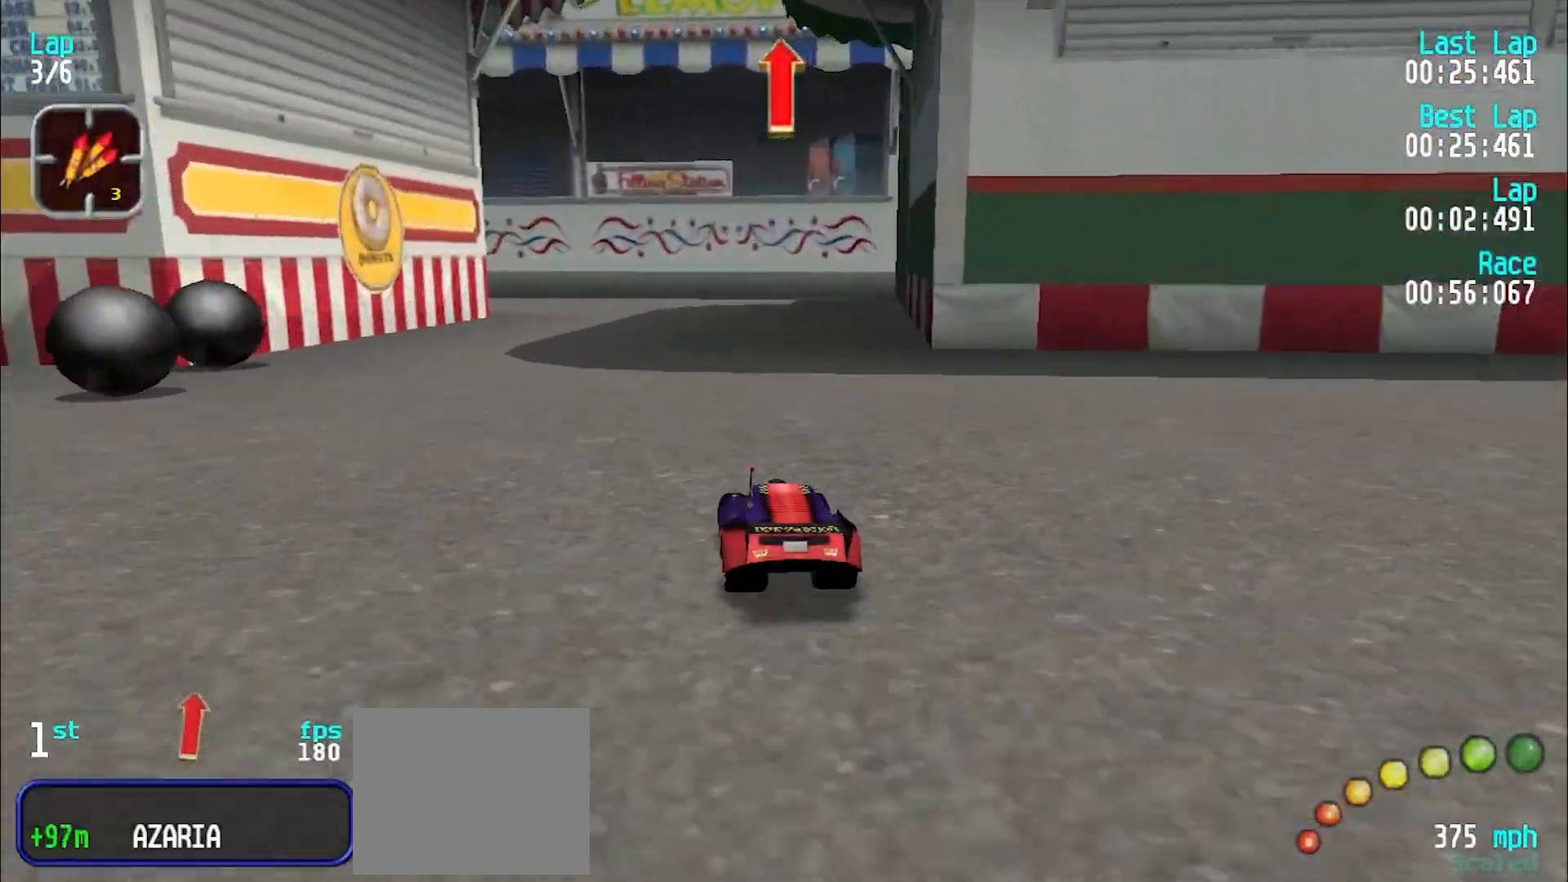
{"keys": ["e", "y"], "events": [[83, "y", "up"], [133, "y", "down"], [267, "y", "up"], [317, "y", "down"], [400, "y", "up"], [450, "y", "down"]]}
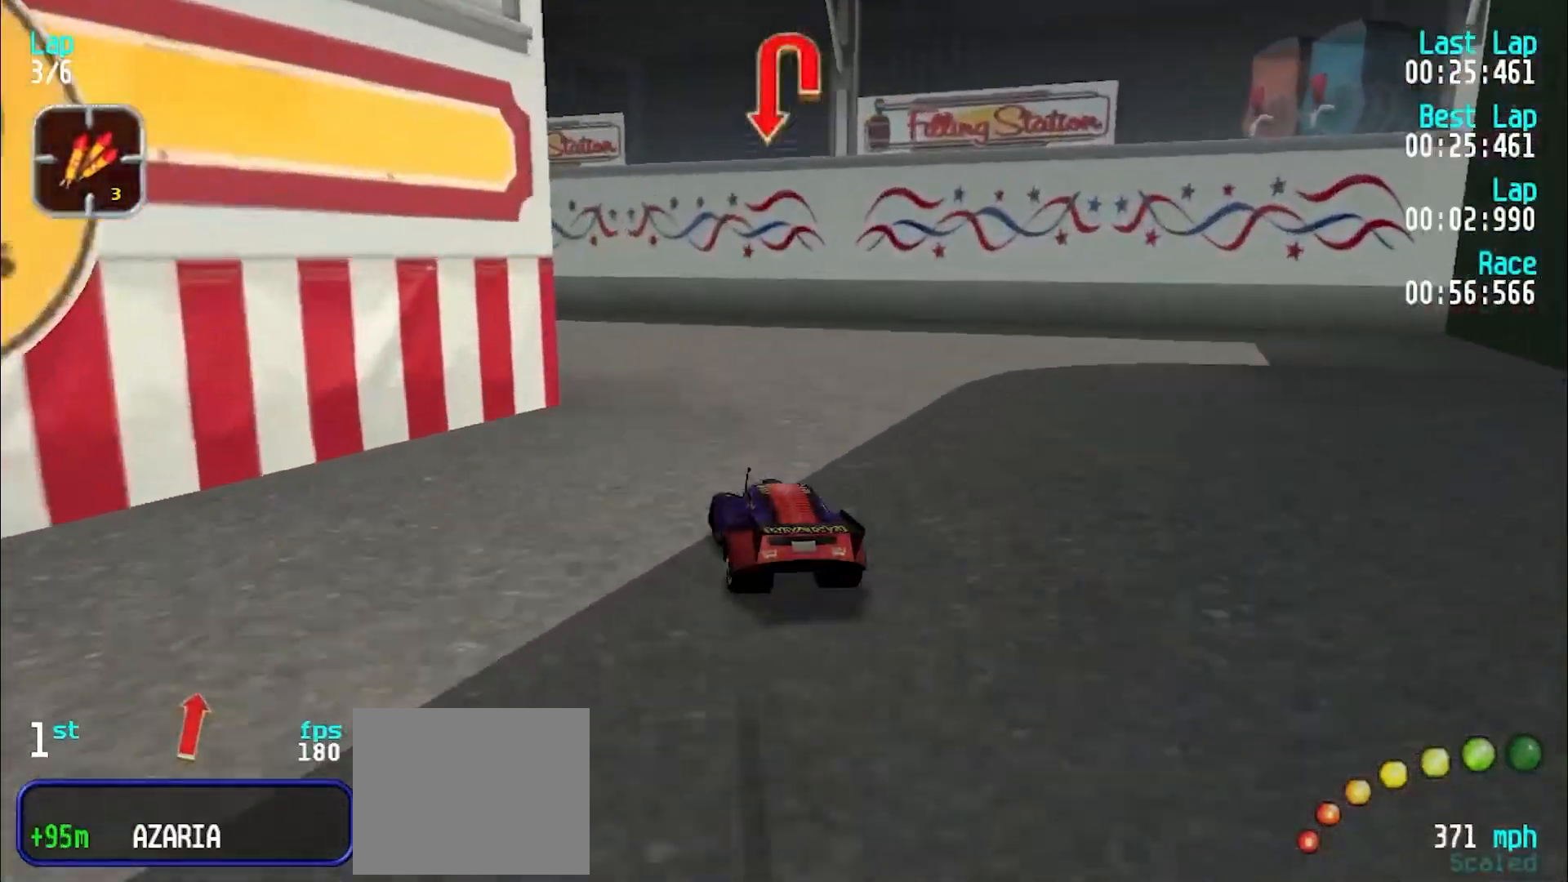
{"keys": ["e", "y"], "events": []}
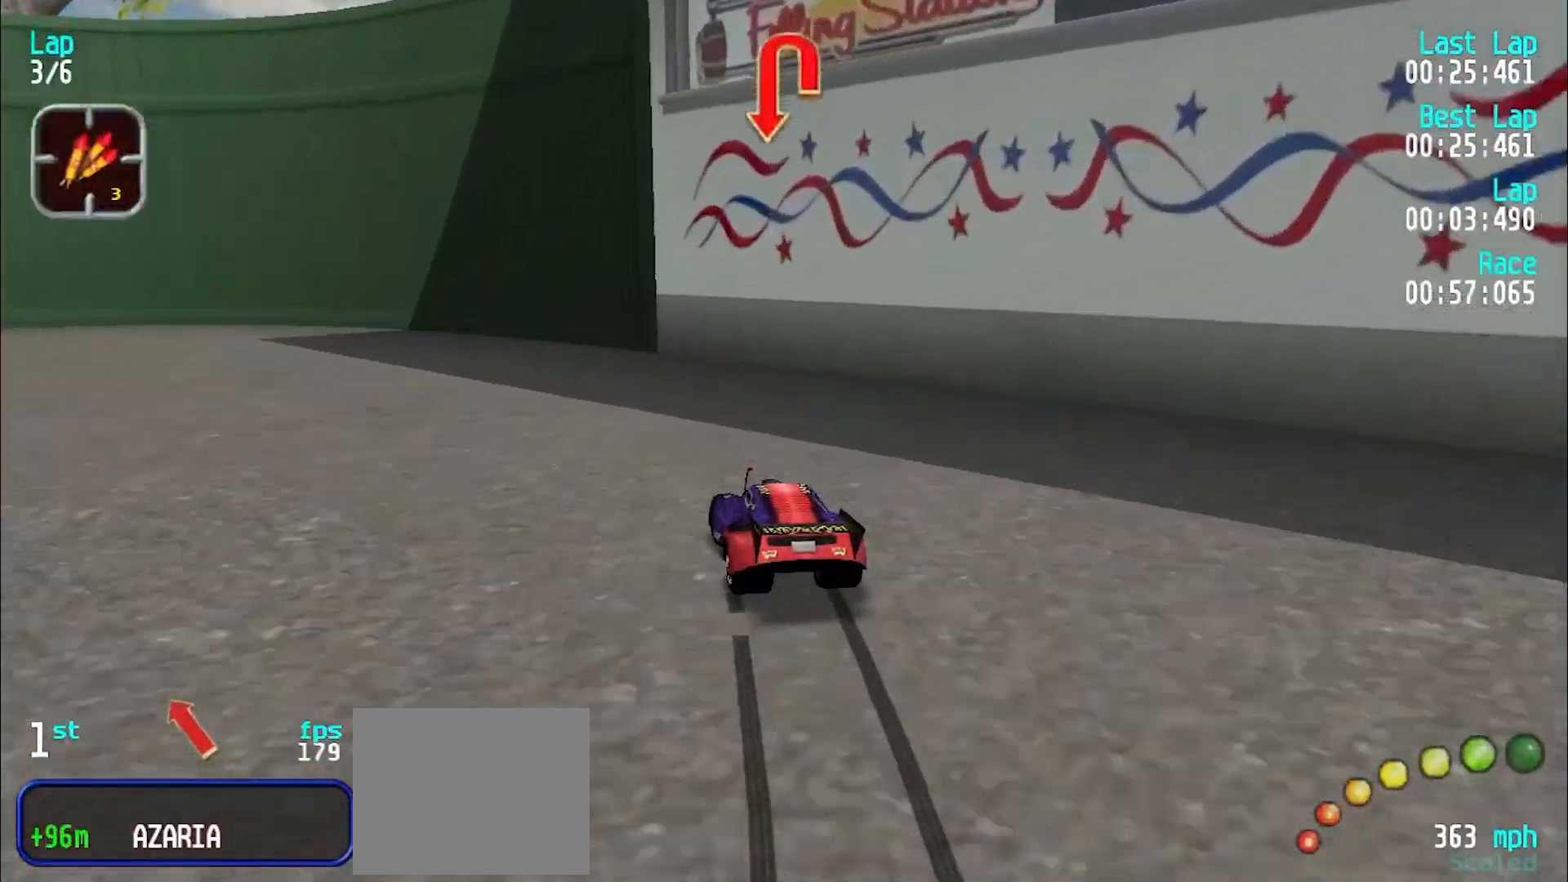
{"keys": ["e", "y"], "events": [[150, "e", "up"], [350, "y", "up"], [400, "e", "down"], [400, "y", "down"]]}
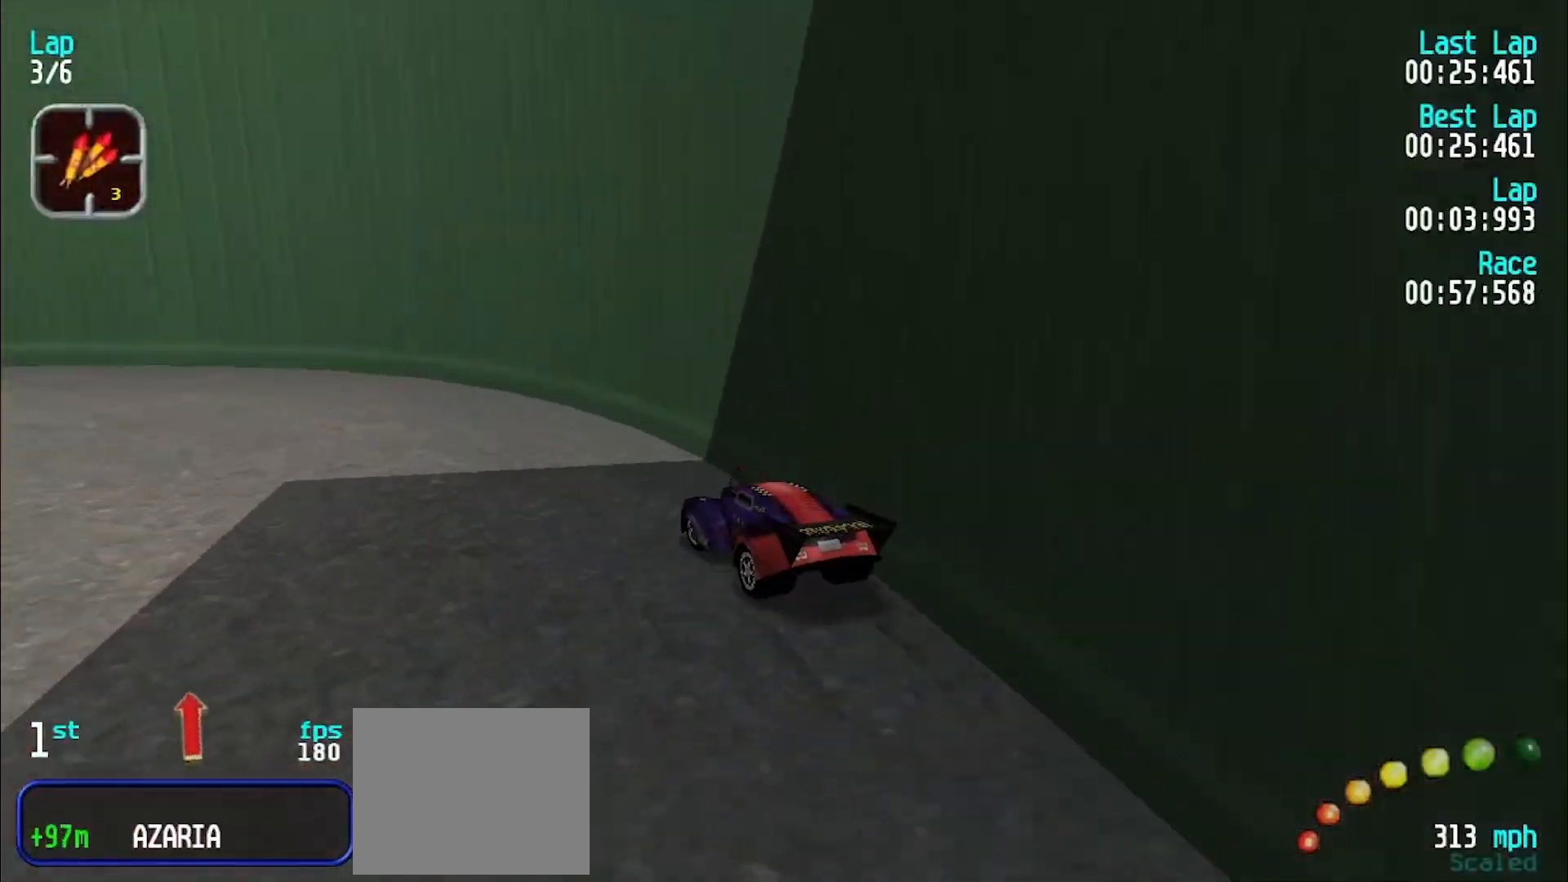
{"keys": ["e", "y"], "events": [[267, "e", "up"], [500, "e", "down"]]}
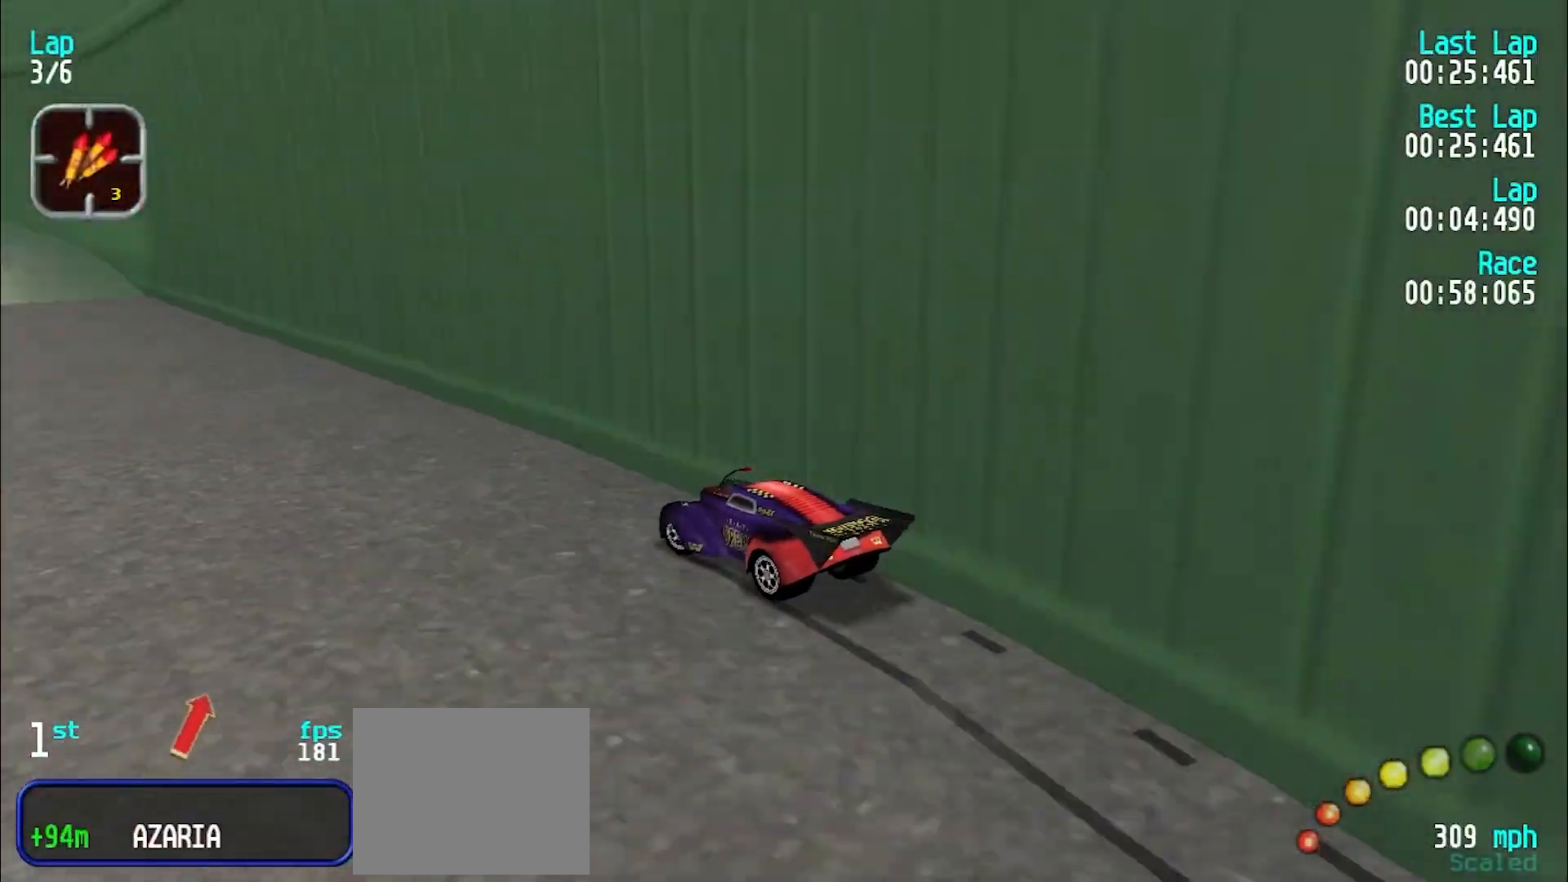
{"keys": ["y"], "events": [[100, "e", "up"], [250, "e", "down"], [283, "e", "up"], [433, "e", "down"], [483, "e", "up"]]}
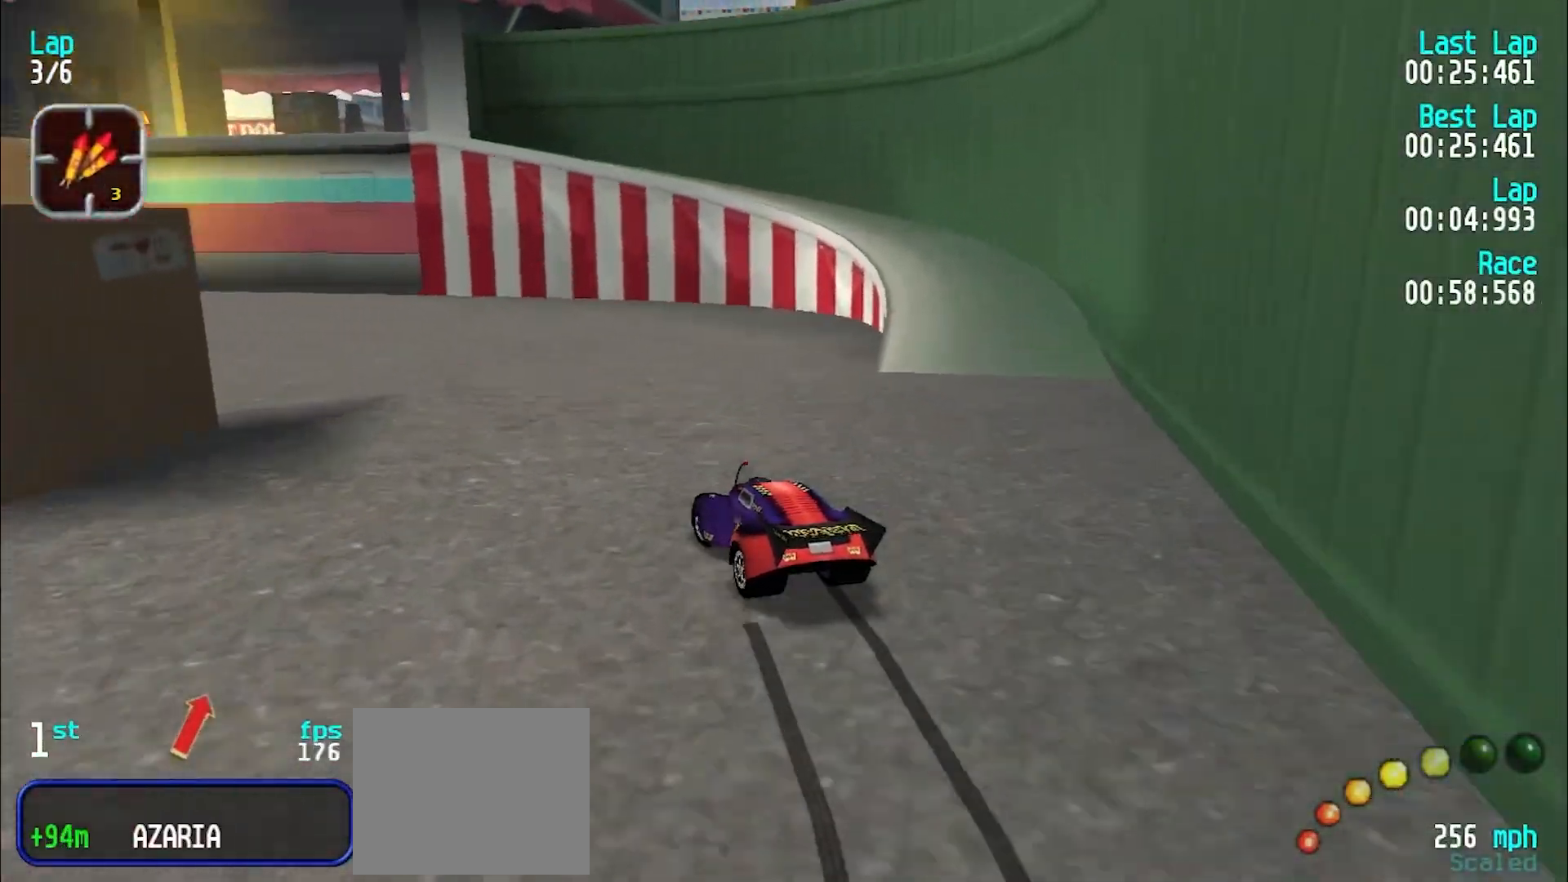
{"keys": ["e", "y"], "events": [[33, "e", "down"]]}
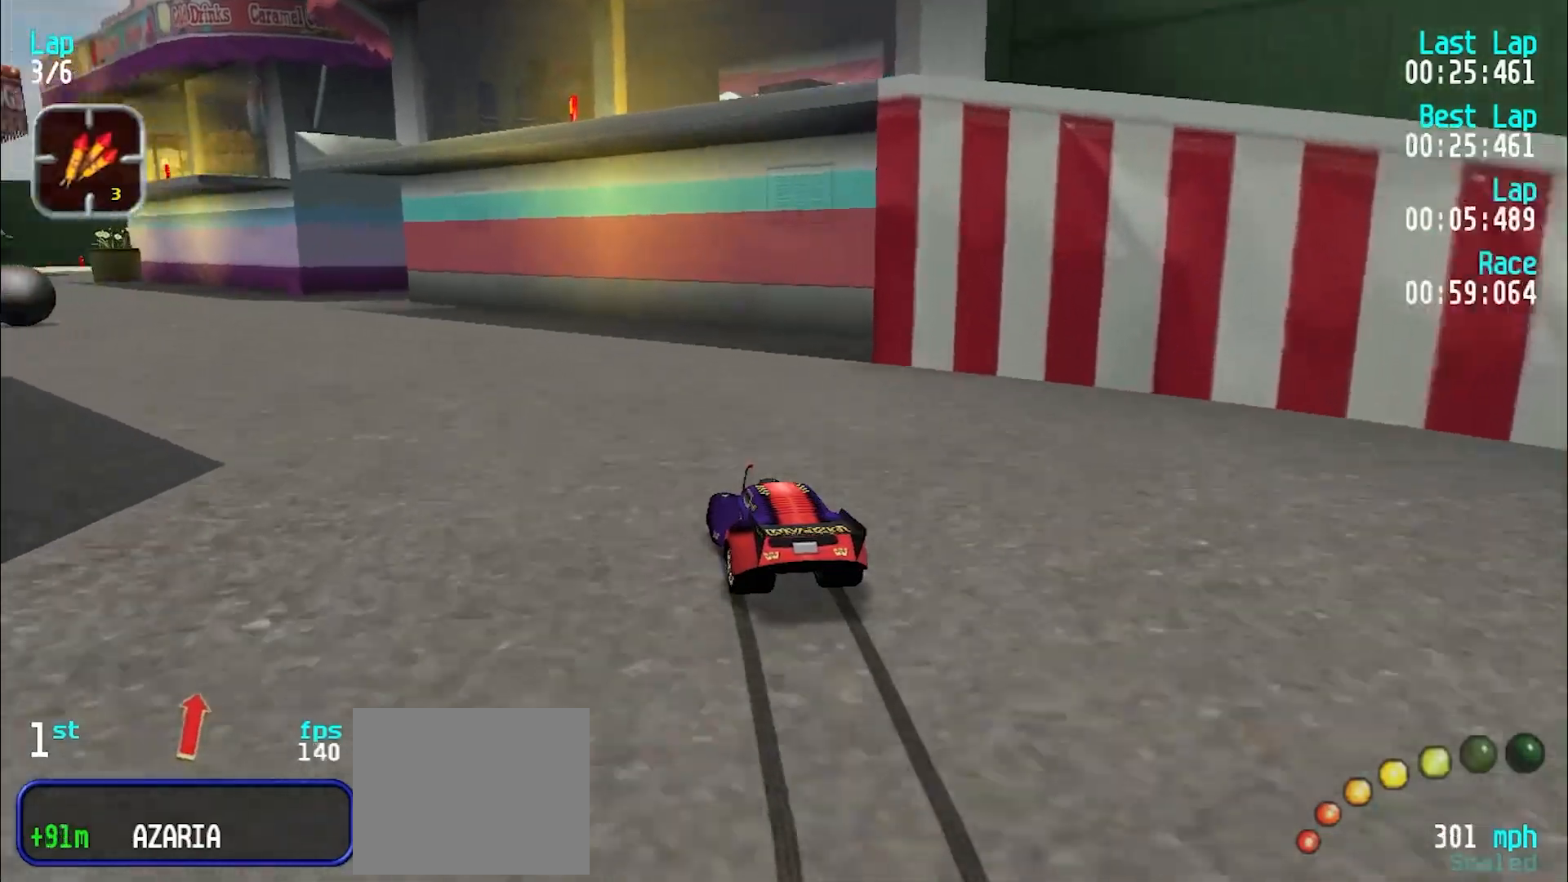
{"keys": ["y"], "events": [[383, "e", "up"]]}
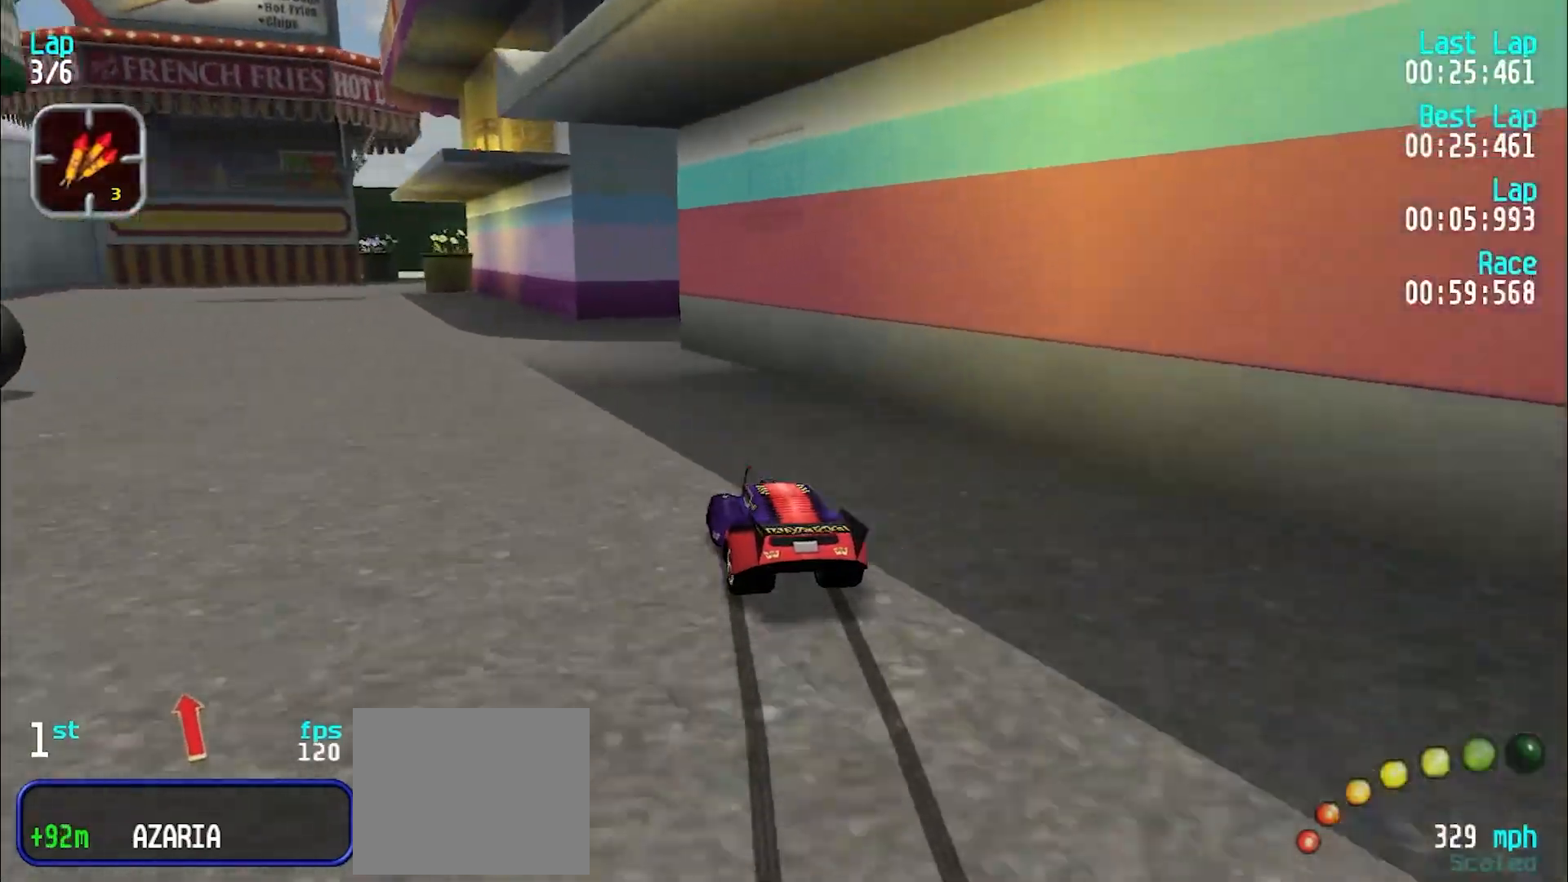
{"keys": ["e", "y"], "events": [[17, "e", "down"], [67, "y", "up"], [117, "y", "down"], [267, "y", "up"], [300, "y", "down"], [433, "y", "up"], [483, "y", "down"]]}
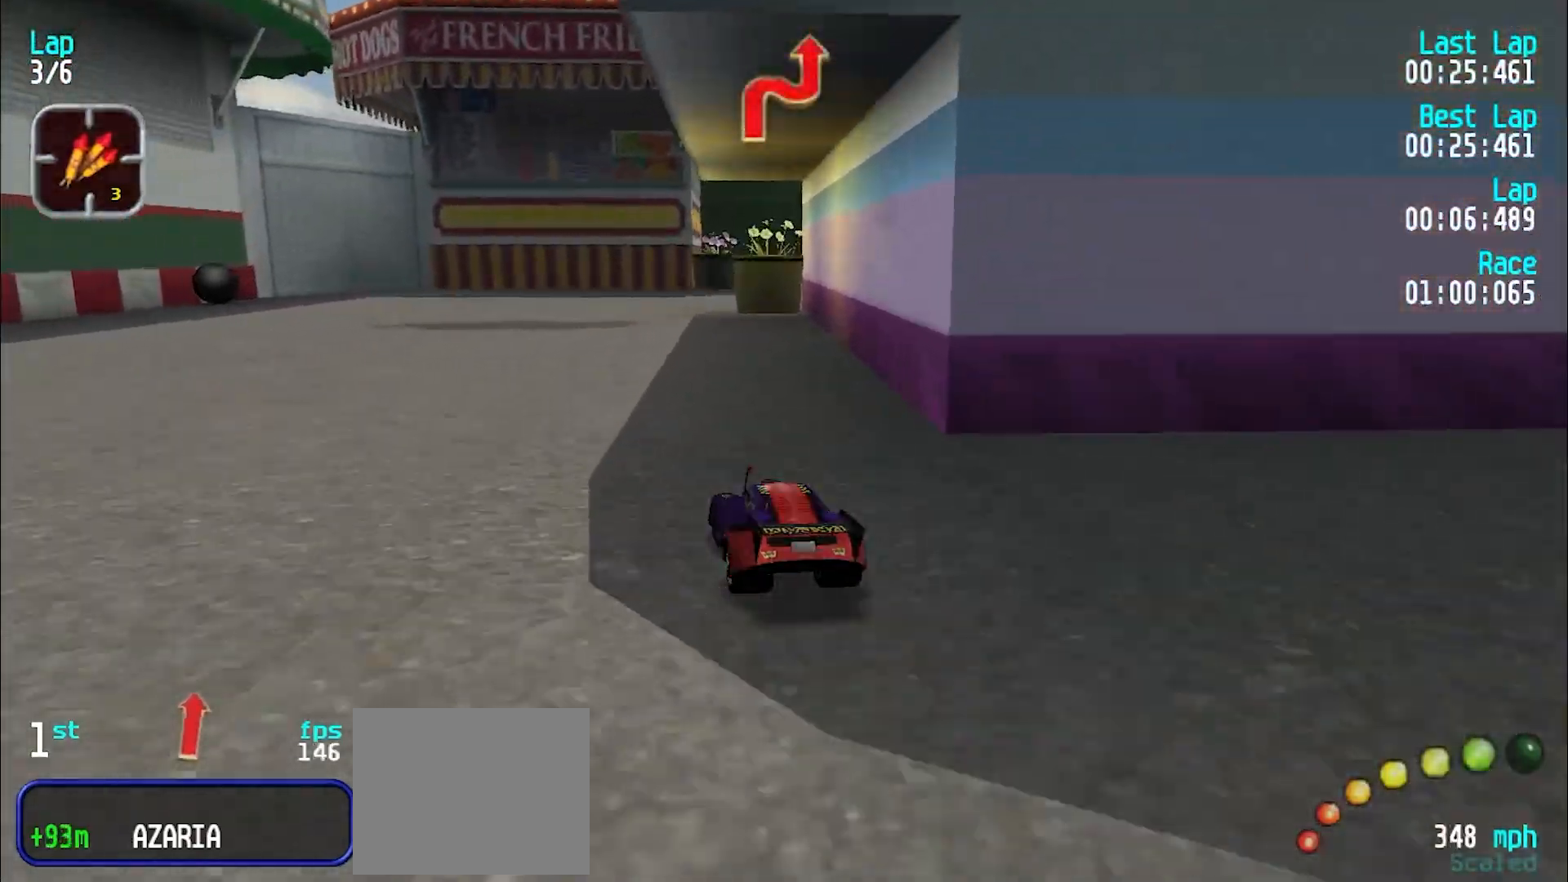
{"keys": ["u"], "events": [[83, "y", "up"], [233, "u", "down"], [367, "e", "up"]]}
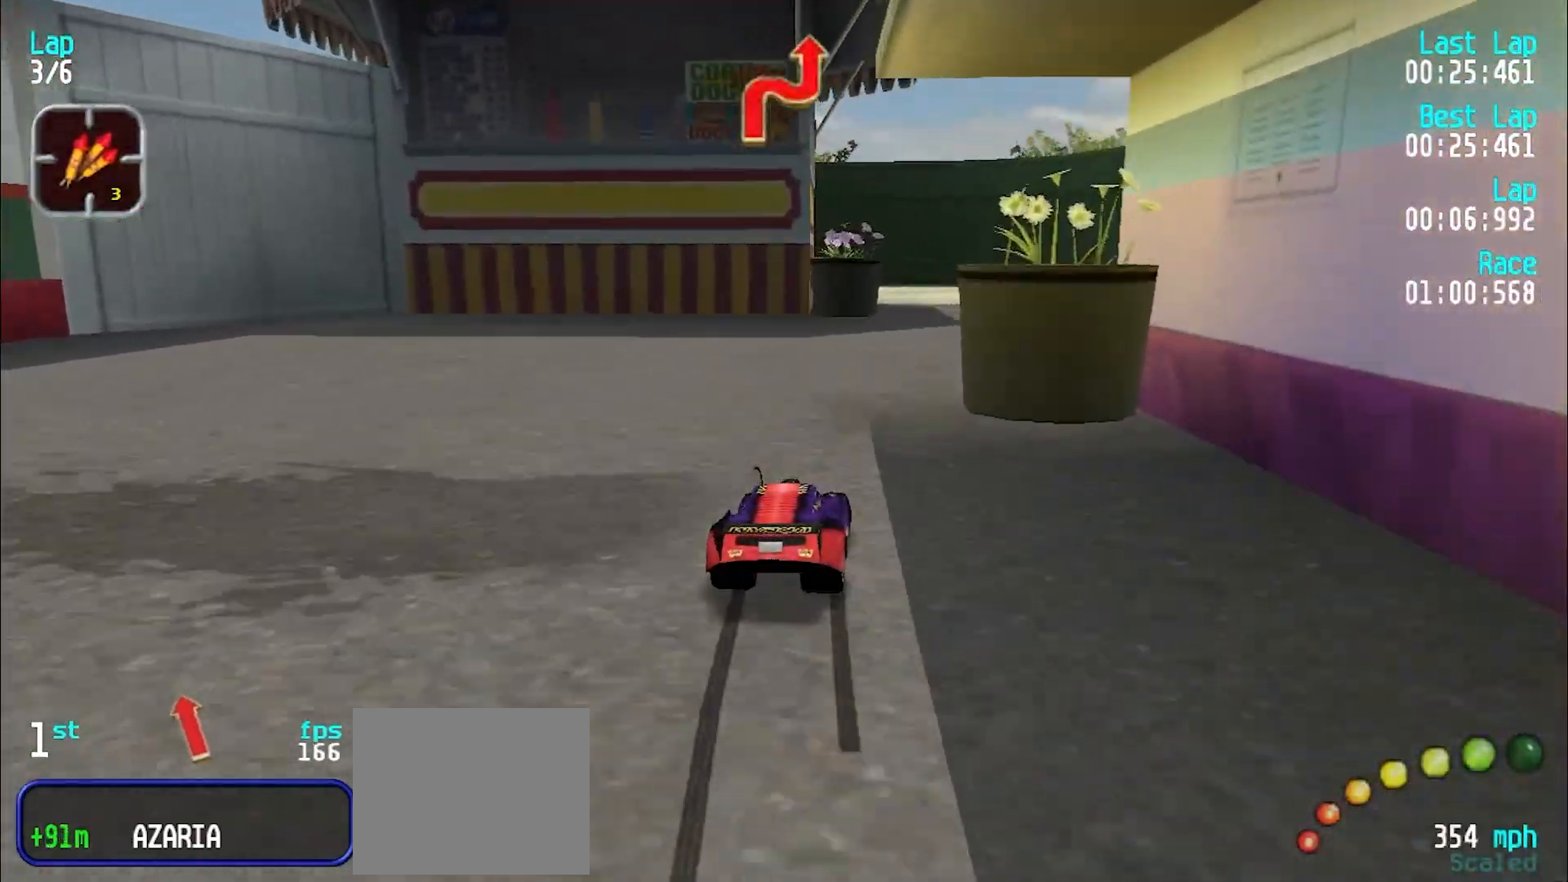
{"keys": ["d", "e"], "events": [[50, "e", "down"], [150, "e", "up"], [183, "e", "down"], [383, "u", "up"], [467, "d", "down"]]}